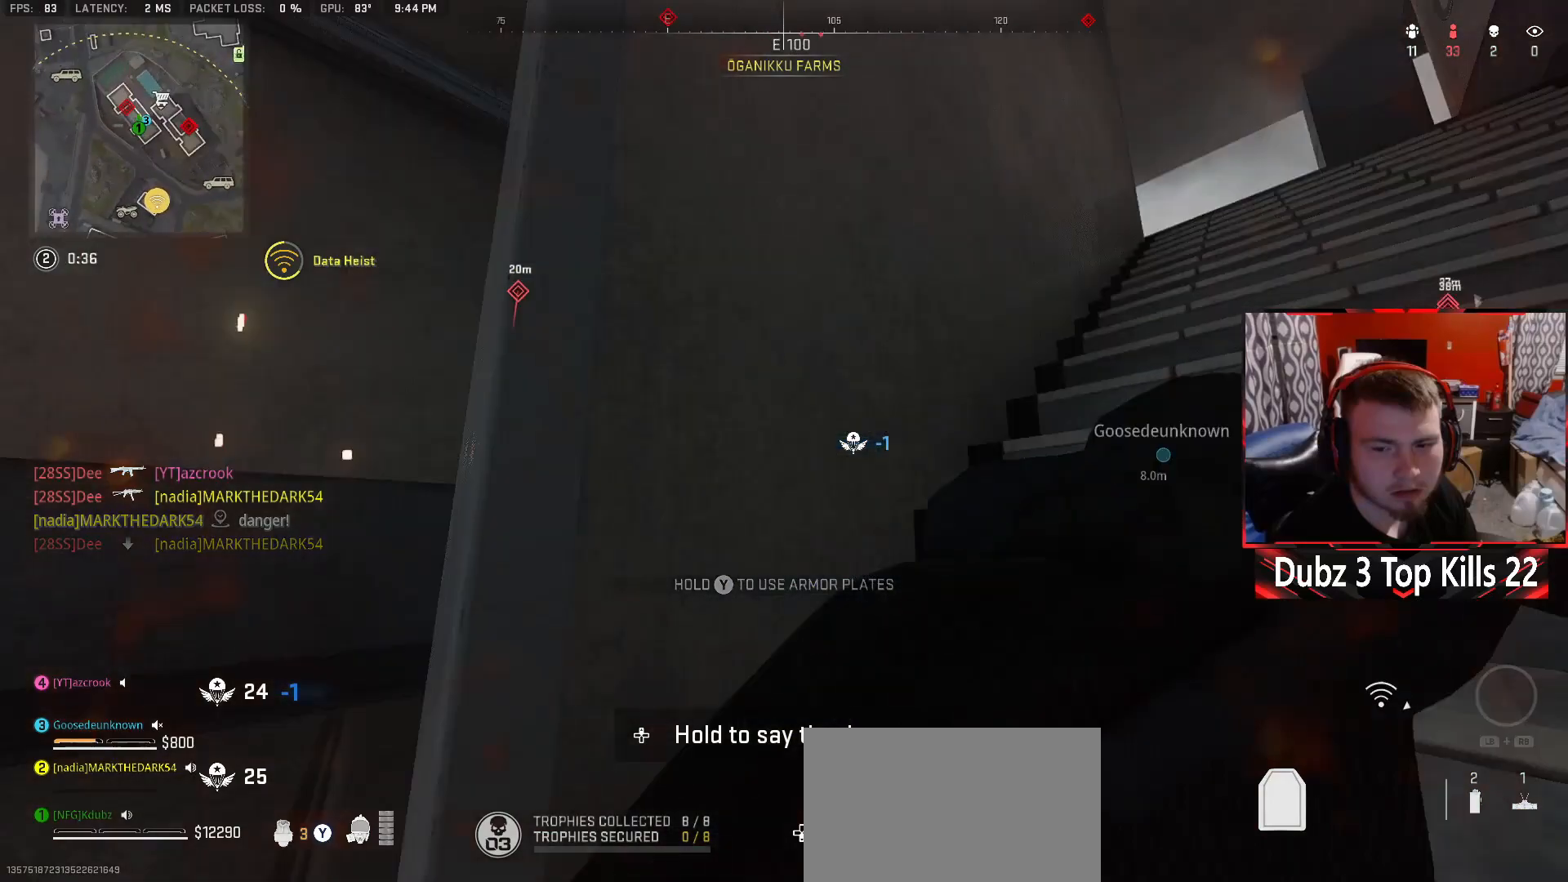
Gameplay with a controller (Xbox layout); each line is a JSON object with the inputs held at the frame after it. "events" lists button and stick changes between this image and that frame as [ms after this image, input, new state], when the widget could be followed in between.
{"buttons": ["Y"], "left_stick": "up", "right_stick": "center", "events": [[33, "left_stick", "up-left"], [83, "L3", "down"], [167, "right_stick", "right"], [317, "L3", "up"], [450, "left_stick", "up"], [500, "right_stick", "center"]]}
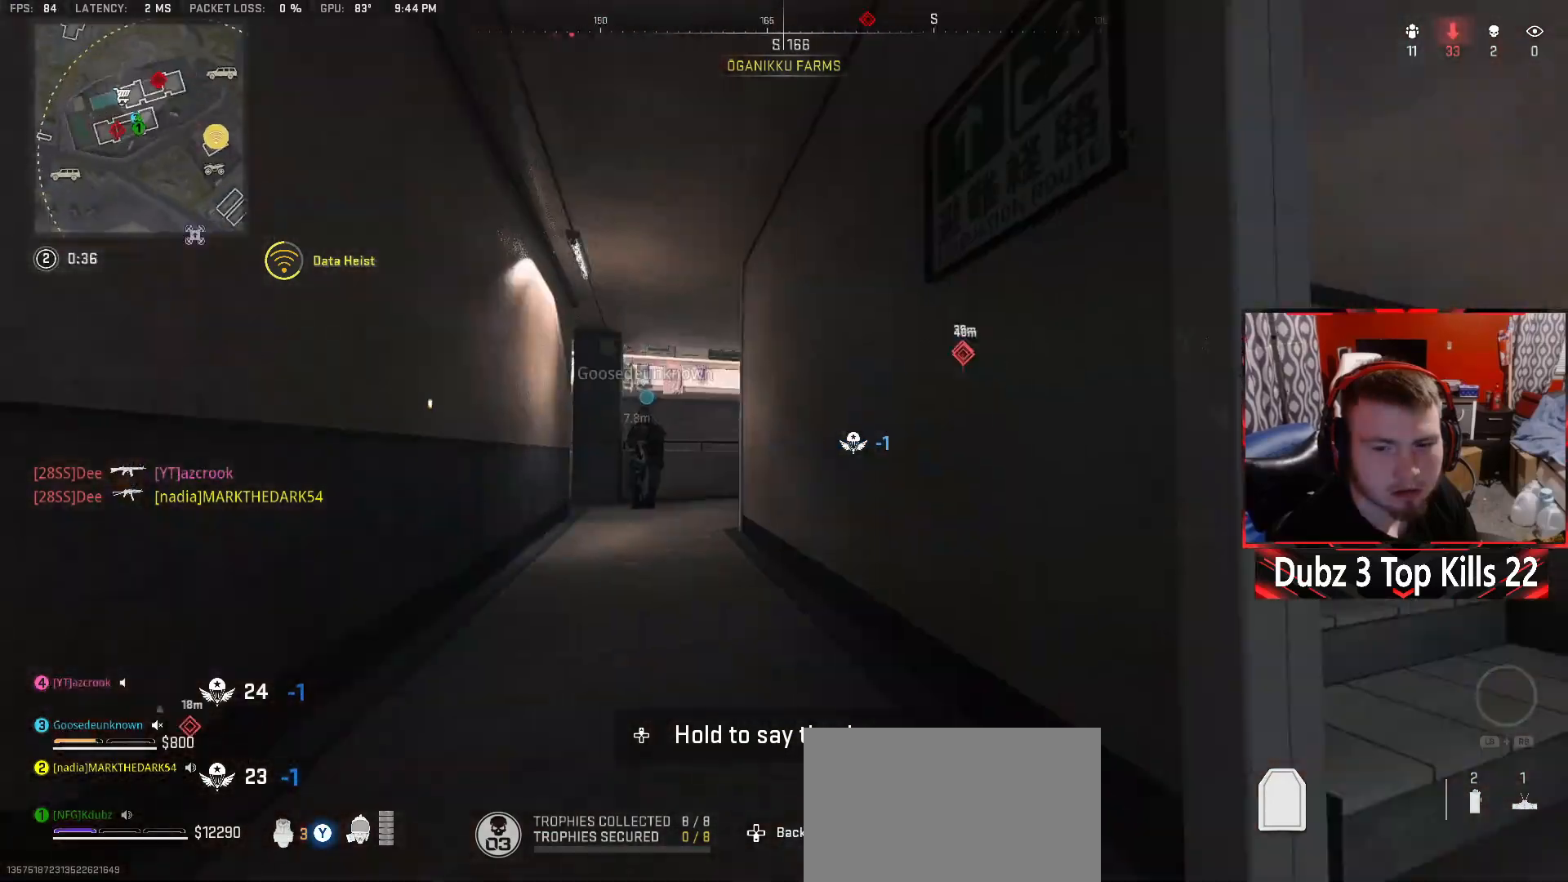
{"buttons": [], "left_stick": "up-left", "right_stick": "right", "events": [[100, "left_stick", "center"], [183, "Y", "up"], [267, "left_stick", "up-left"], [500, "right_stick", "right"]]}
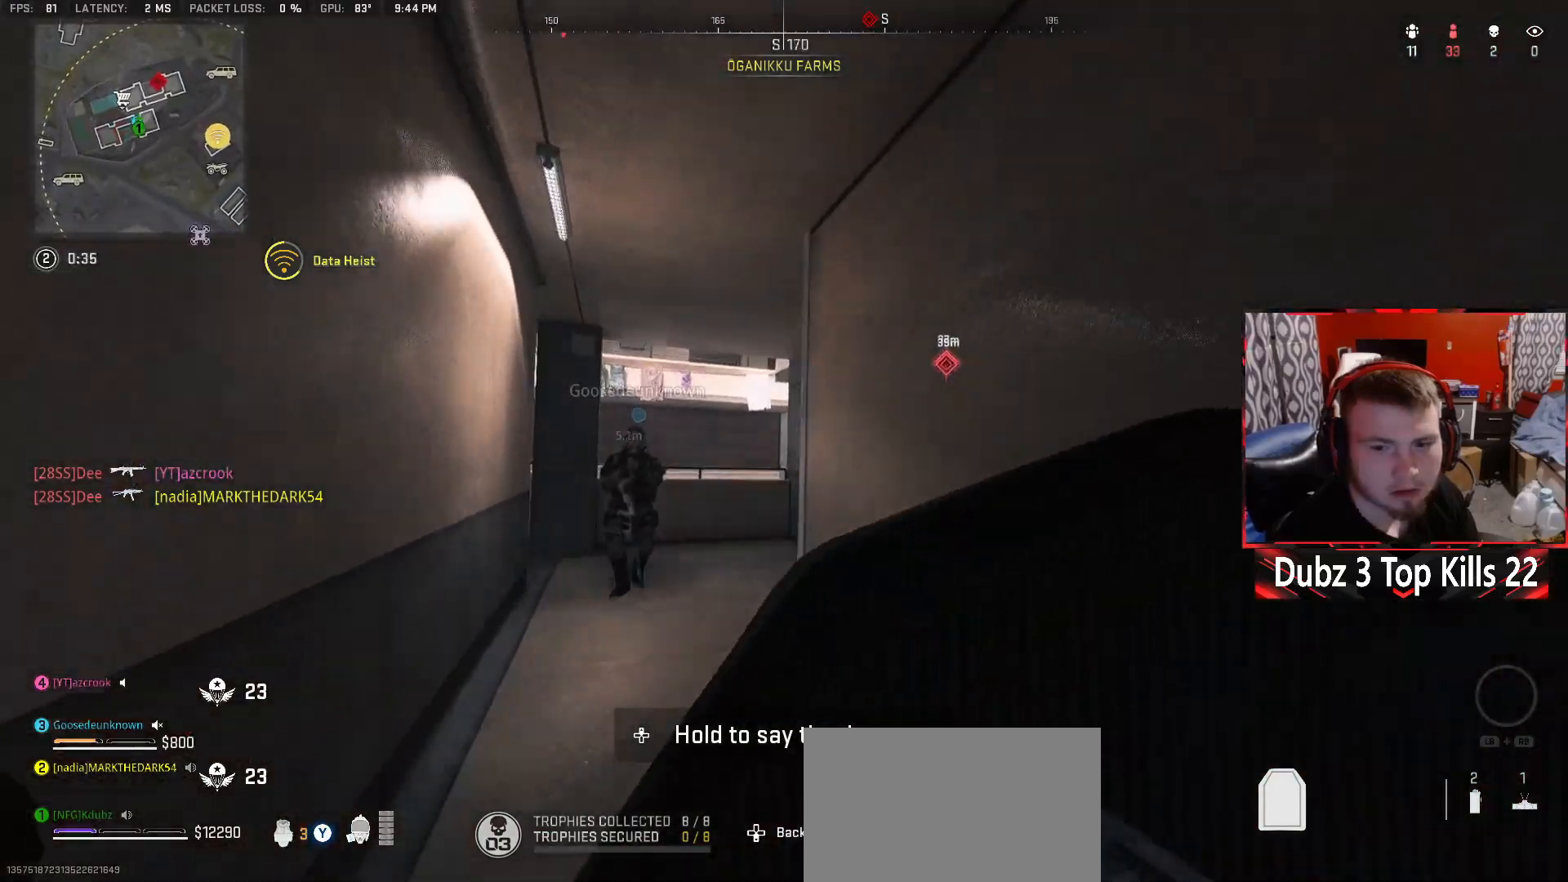
{"buttons": [], "left_stick": "up", "right_stick": "center", "events": [[133, "left_stick", "down-right"], [300, "left_stick", "up-right"], [350, "left_stick", "up"], [367, "right_stick", "center"]]}
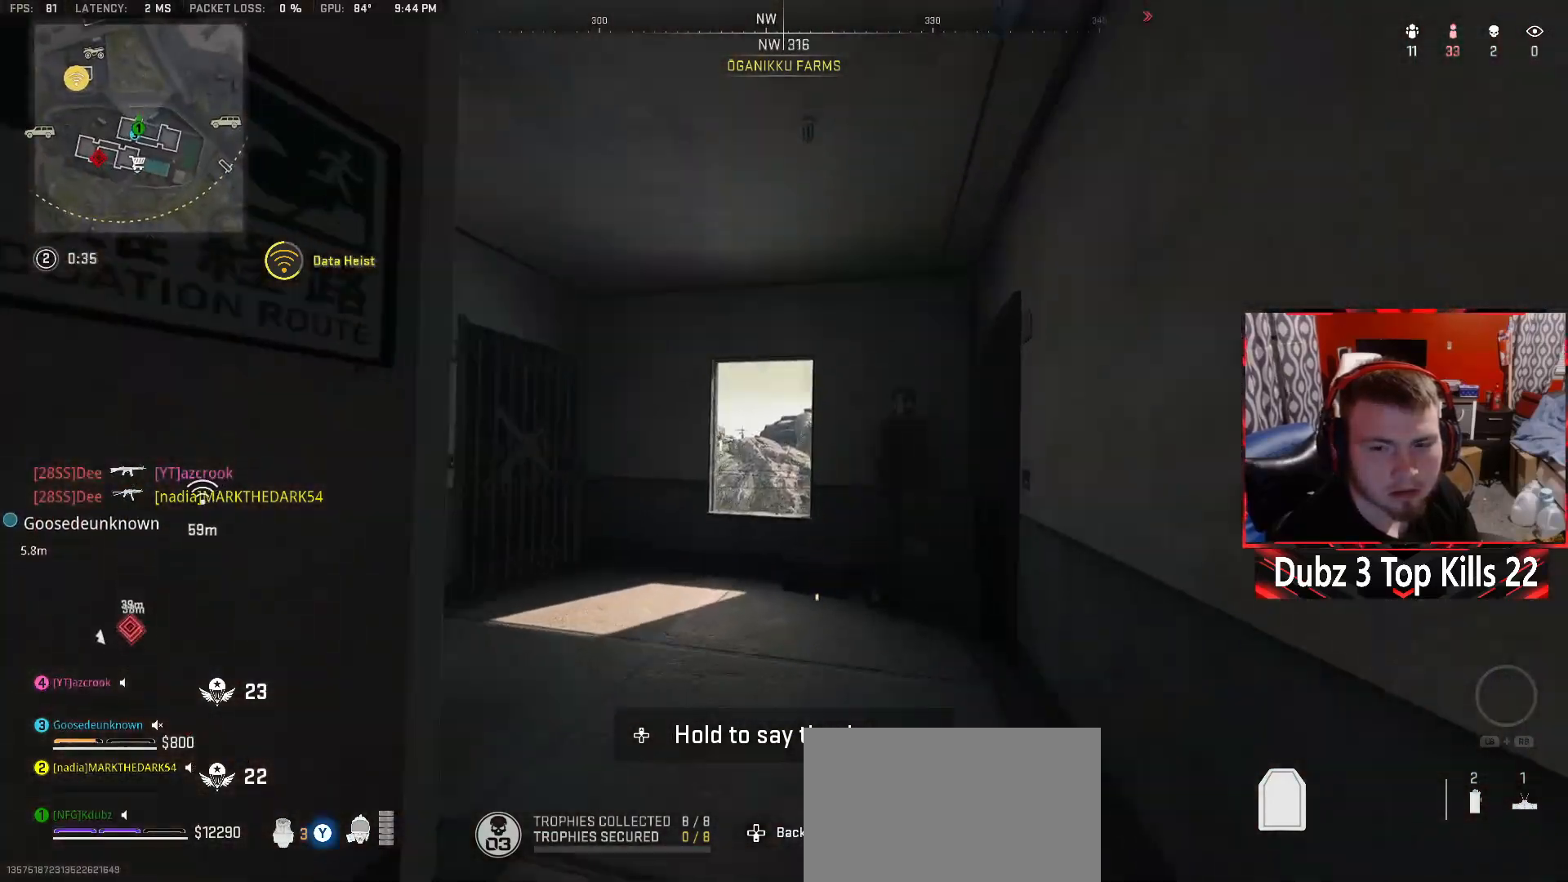
{"buttons": [], "left_stick": "up-right", "right_stick": "center", "events": [[83, "right_stick", "left"], [267, "left_stick", "up-right"], [500, "right_stick", "center"]]}
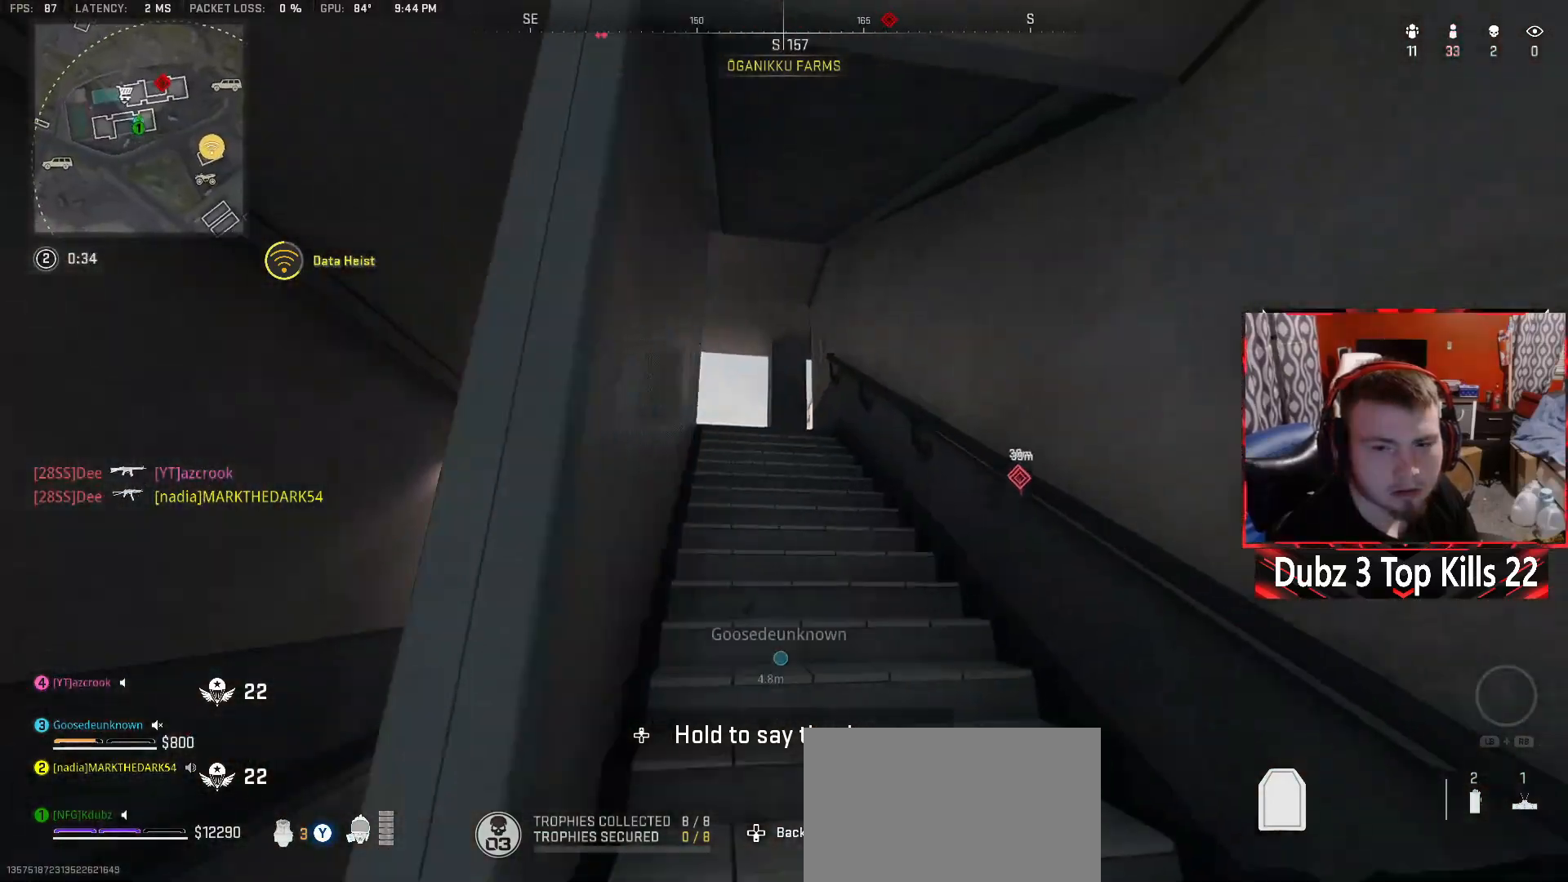
{"buttons": [], "left_stick": "up", "right_stick": "down-left", "events": [[33, "left_stick", "up"], [400, "right_stick", "down-left"]]}
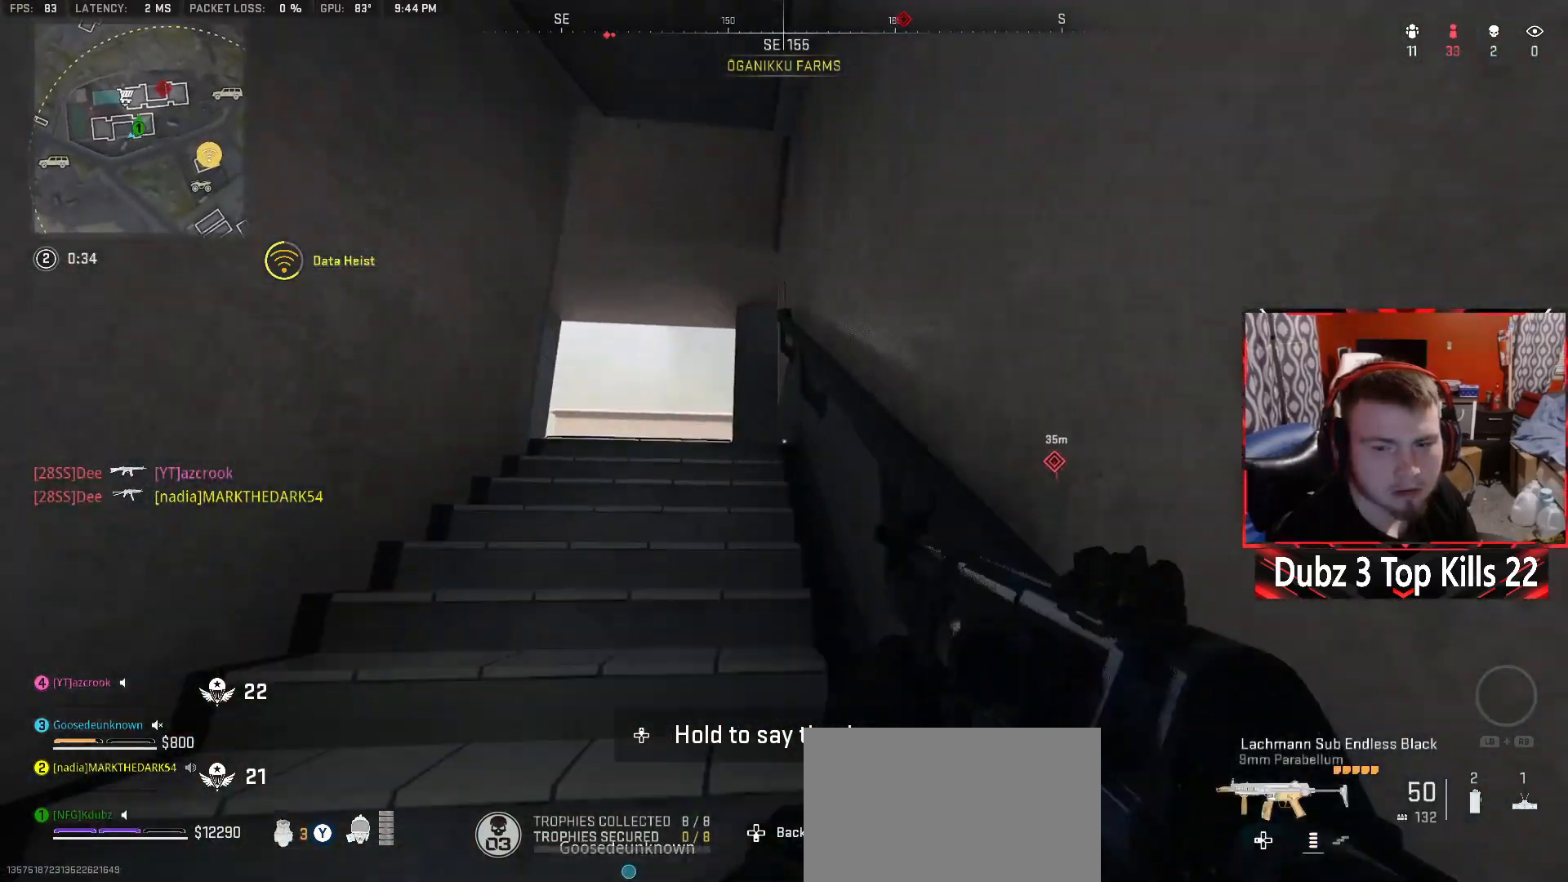
{"buttons": [], "left_stick": "up-right", "right_stick": "down-left", "events": [[367, "left_stick", "up-right"]]}
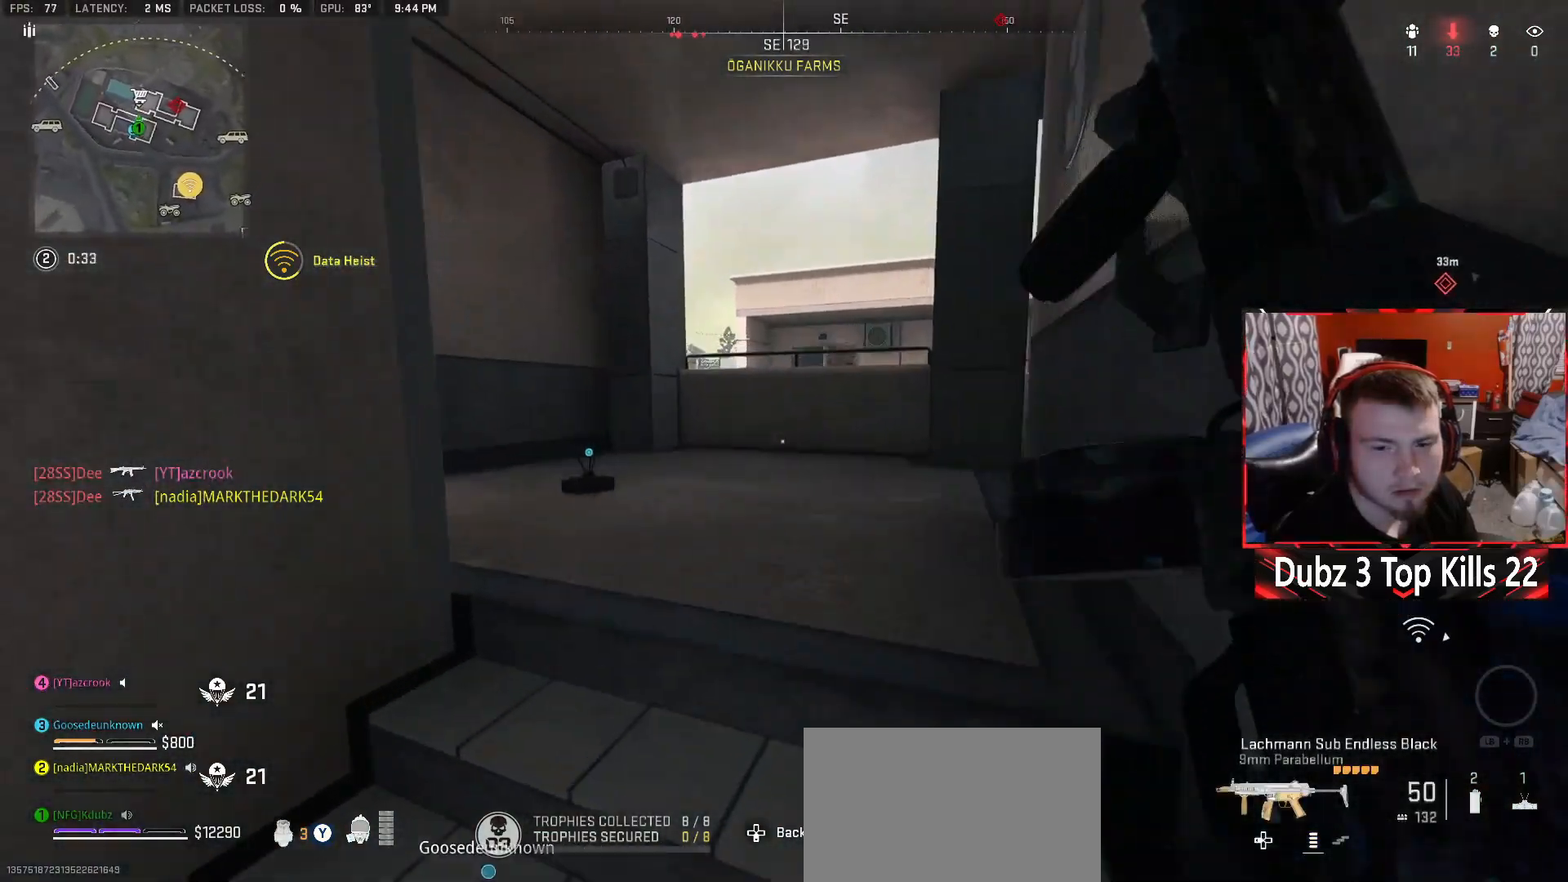
{"buttons": ["R1"], "left_stick": "up-right", "right_stick": "up-left", "events": [[167, "left_stick", "center"], [267, "left_stick", "up"], [400, "left_stick", "up-right"], [417, "right_stick", "up-left"], [450, "R1", "down"]]}
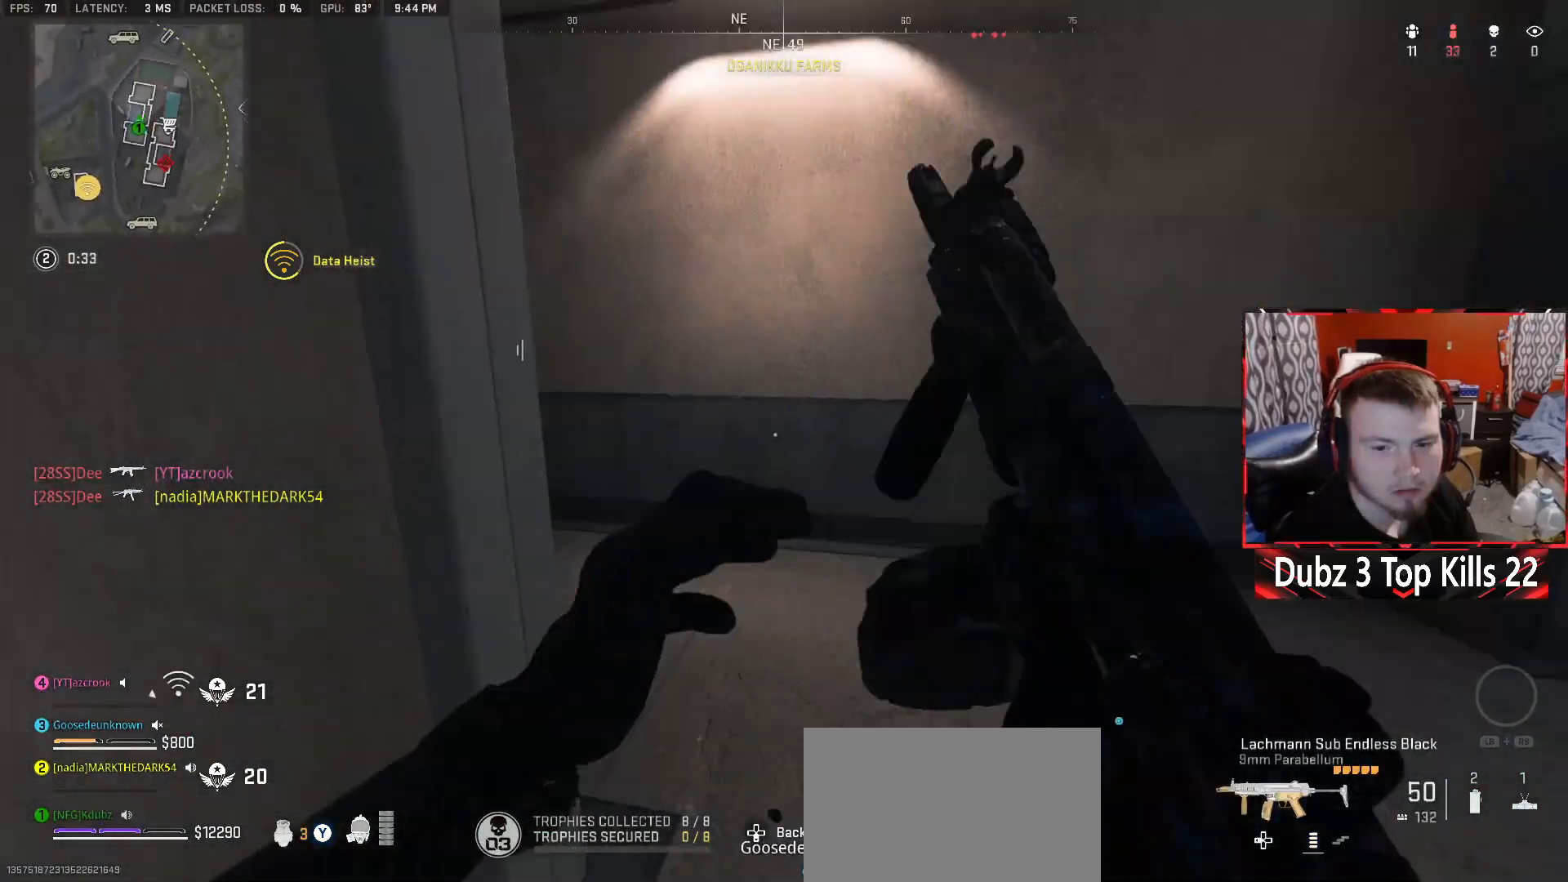
{"buttons": [], "left_stick": "up-left", "right_stick": "center", "events": [[83, "R1", "up"], [300, "left_stick", "up-left"], [483, "right_stick", "center"]]}
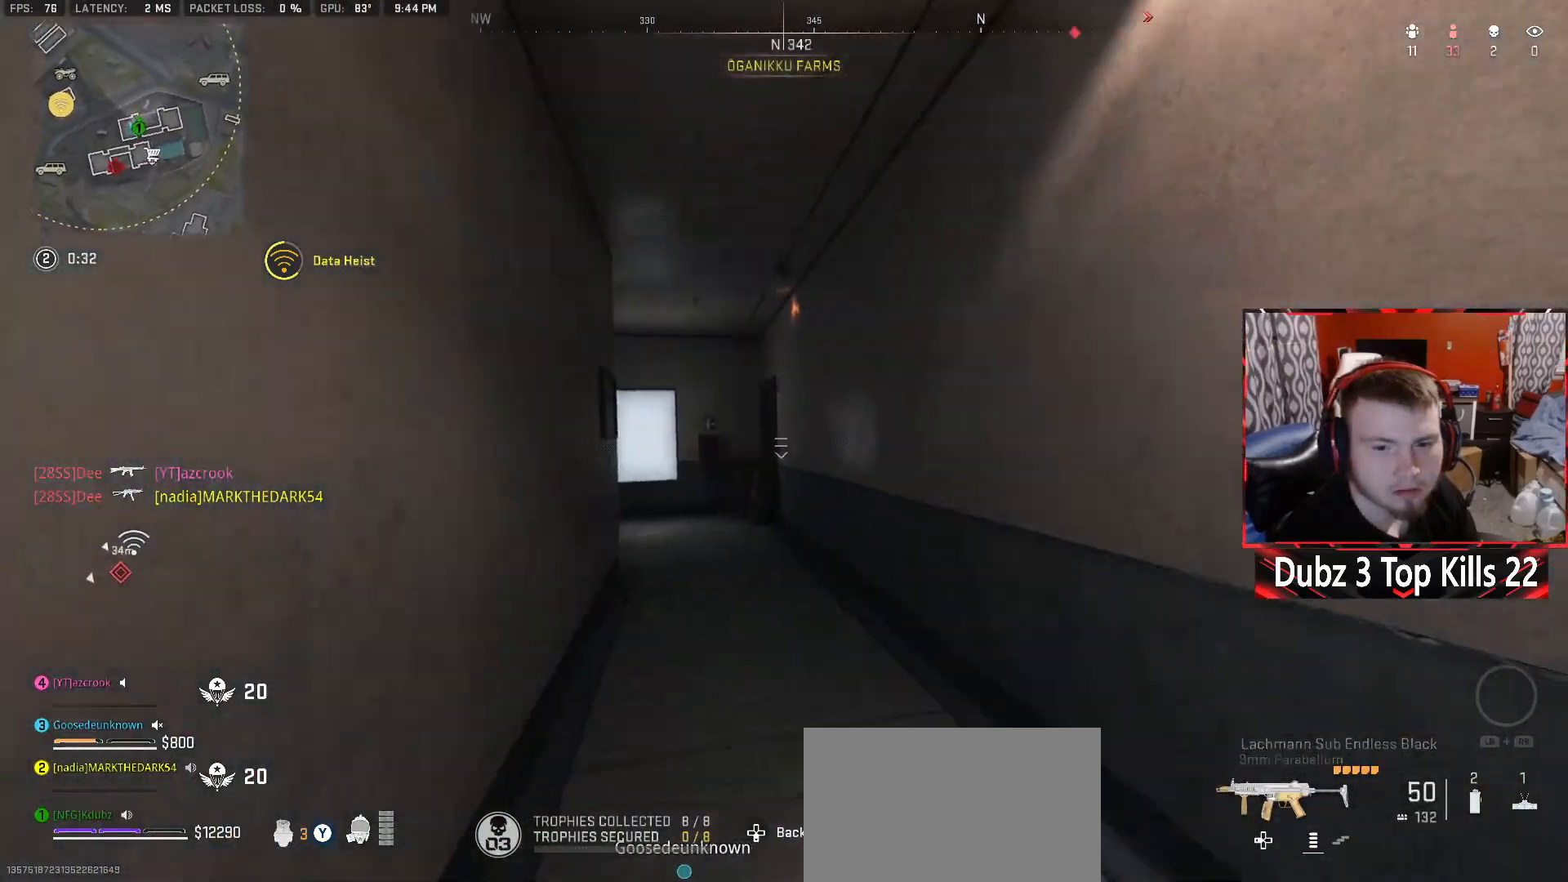
{"buttons": [], "left_stick": "down-left", "right_stick": "left", "events": [[50, "left_stick", "center"], [117, "right_stick", "down-left"], [167, "left_stick", "down-left"], [167, "right_stick", "center"], [333, "right_stick", "left"]]}
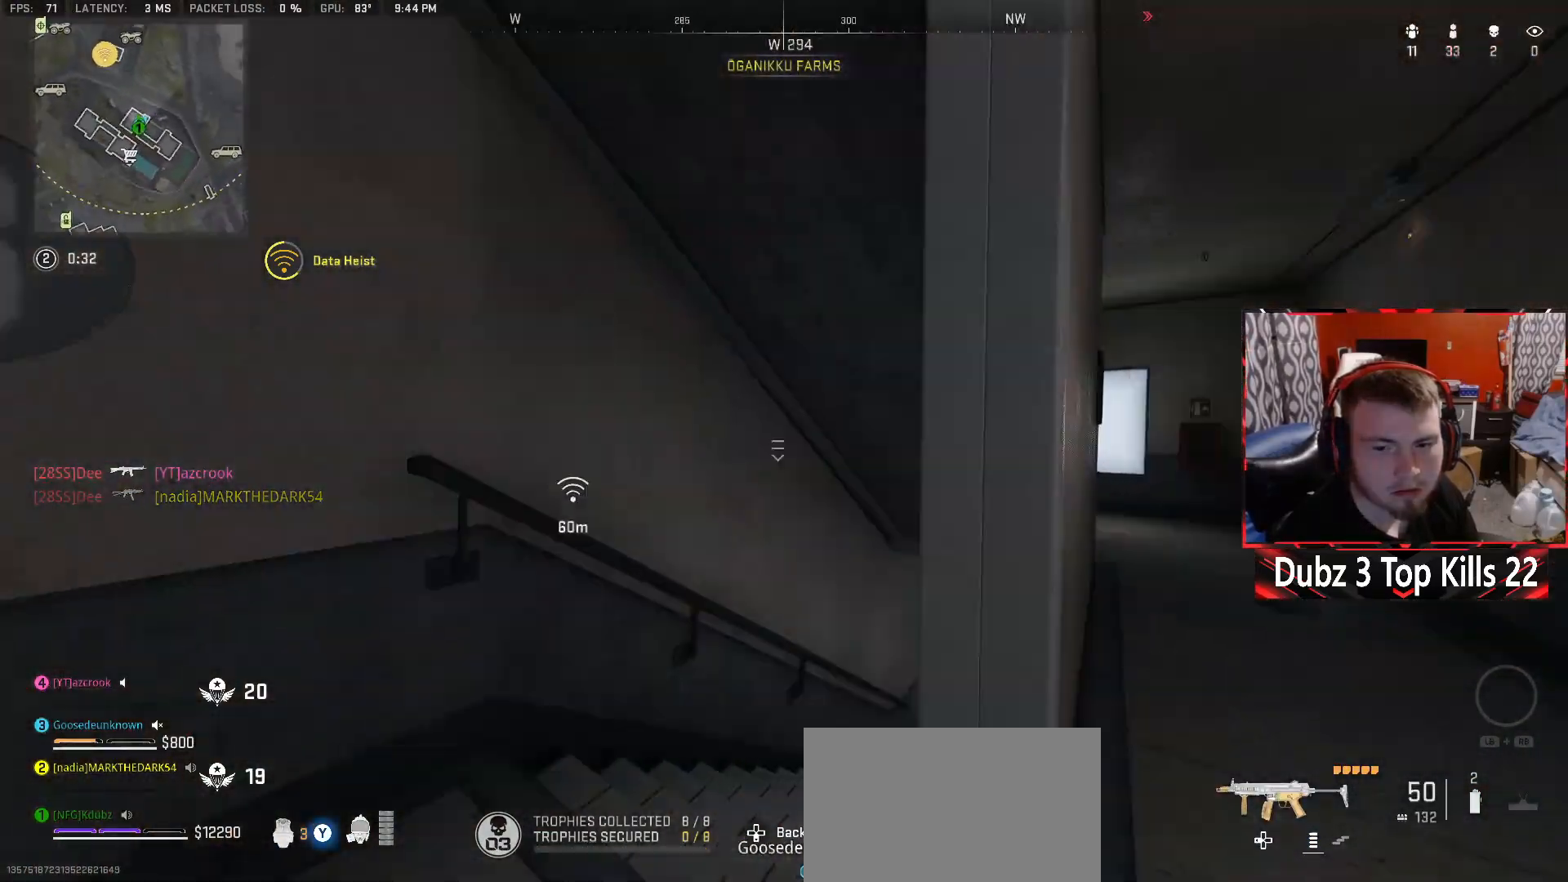
{"buttons": [], "left_stick": "center", "right_stick": "right", "events": [[100, "left_stick", "up-left"], [233, "right_stick", "center"], [317, "left_stick", "up-right"], [417, "left_stick", "center"], [450, "right_stick", "right"]]}
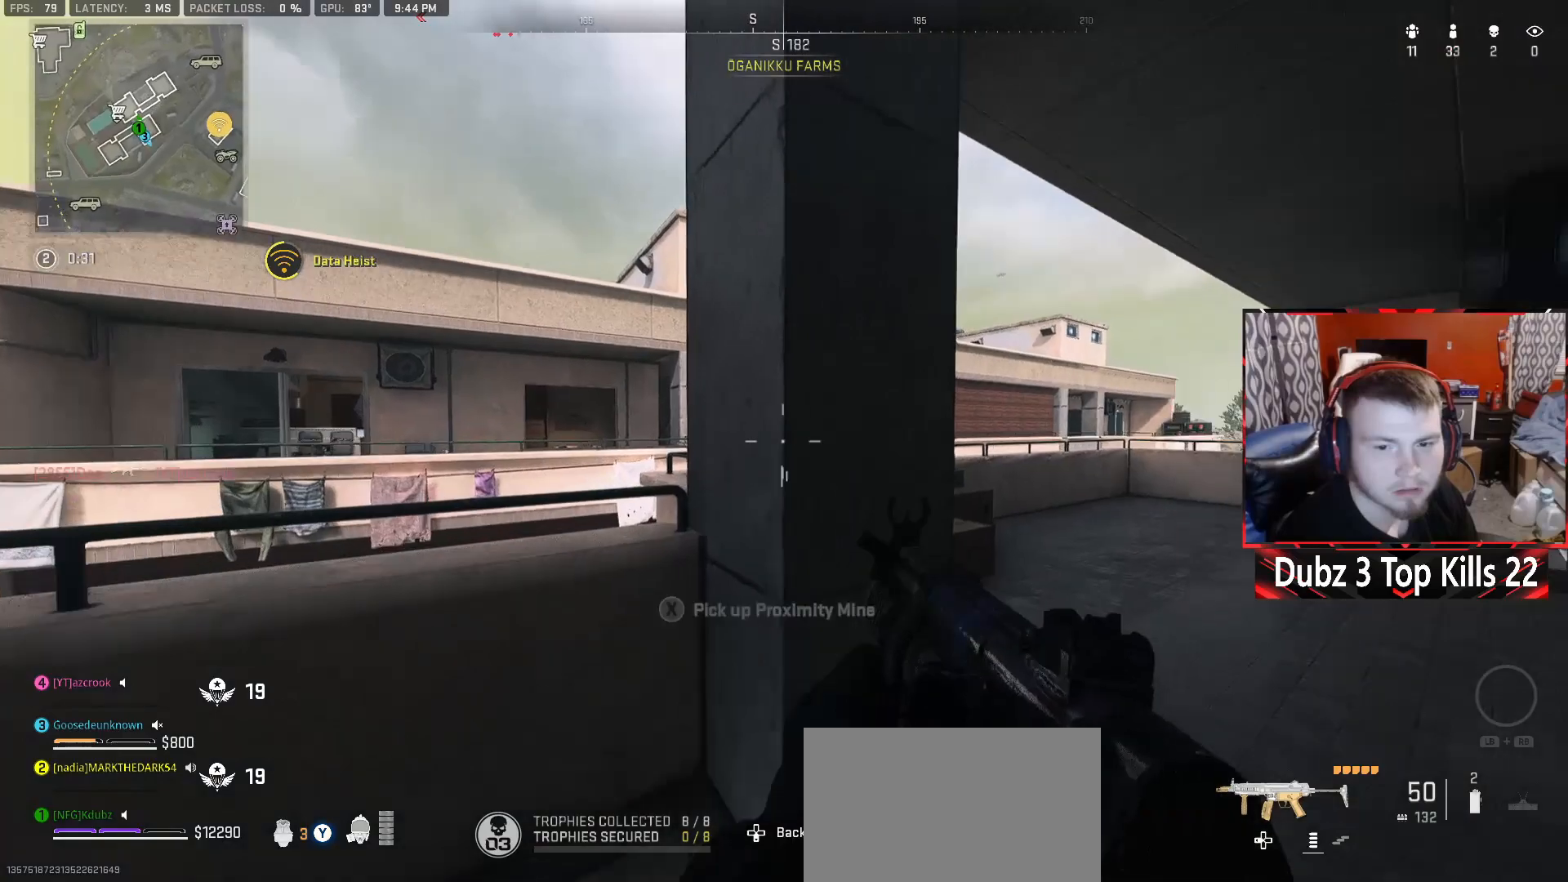
{"buttons": [], "left_stick": "up", "right_stick": "center", "events": [[50, "left_stick", "up-right"], [150, "left_stick", "up"], [167, "right_stick", "center"]]}
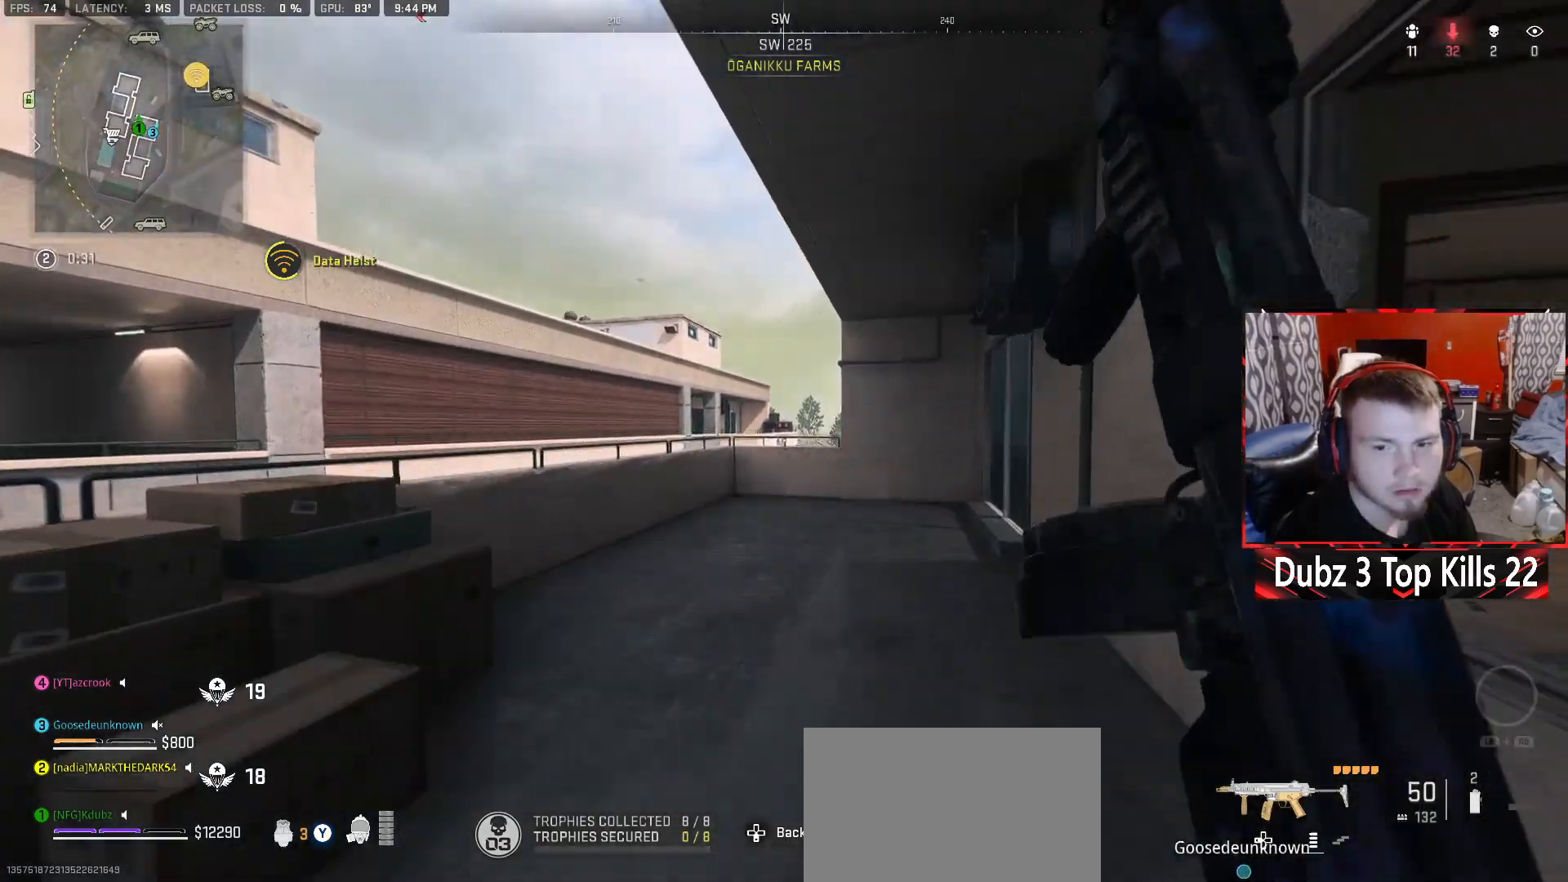
{"buttons": [], "left_stick": "up-right", "right_stick": "right", "events": [[33, "right_stick", "right"], [217, "A", "down"], [400, "left_stick", "up-right"], [500, "A", "up"]]}
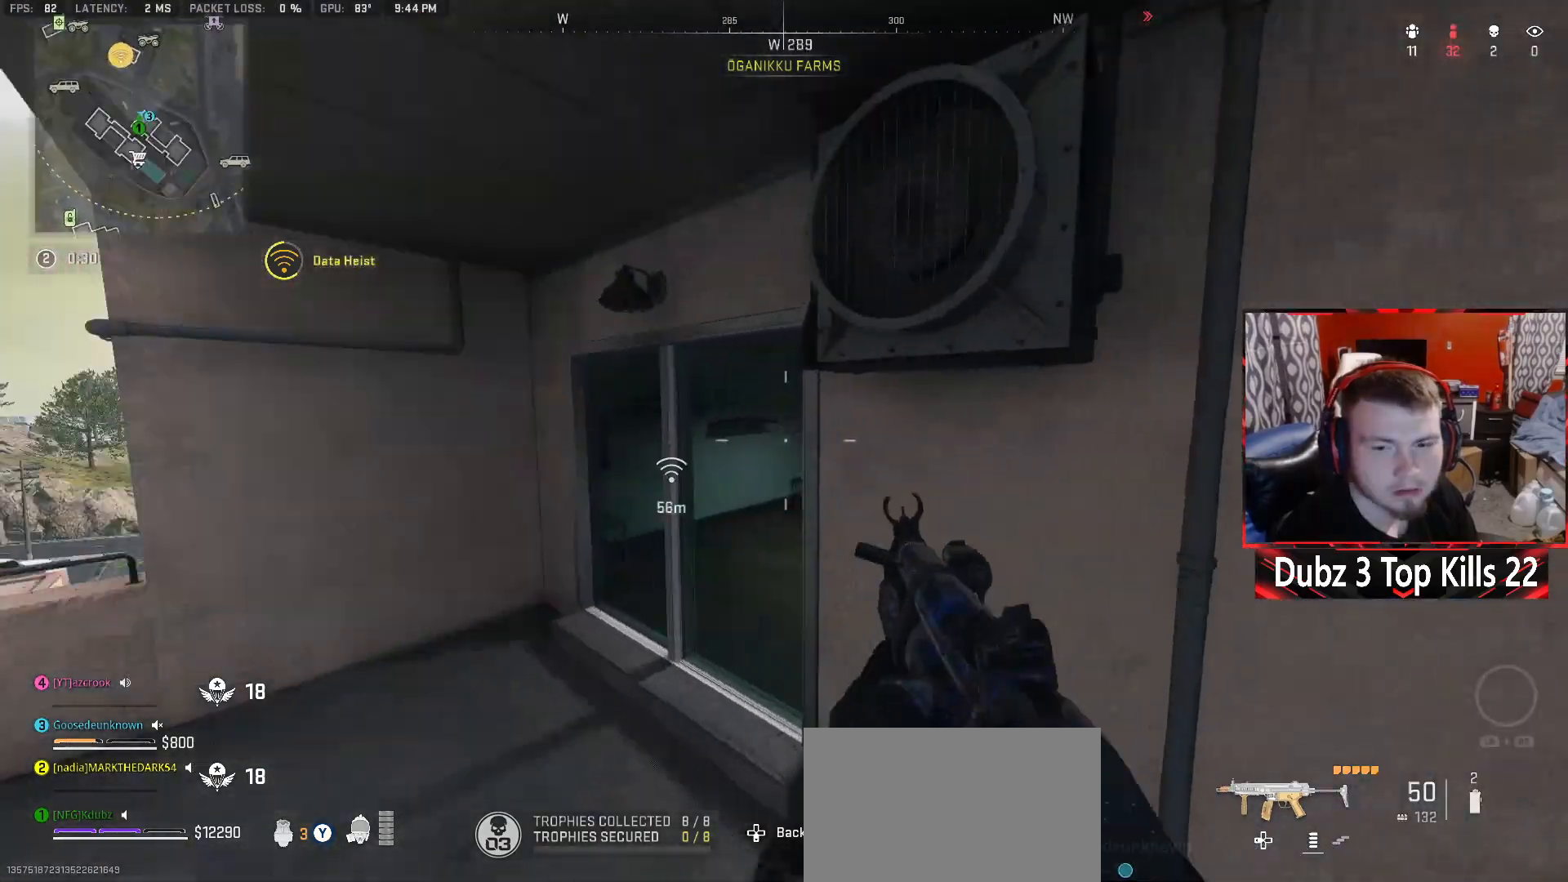
{"buttons": [], "left_stick": "up", "right_stick": "center", "events": [[83, "left_stick", "up"], [100, "right_stick", "center"], [250, "right_stick", "right"], [400, "right_stick", "center"]]}
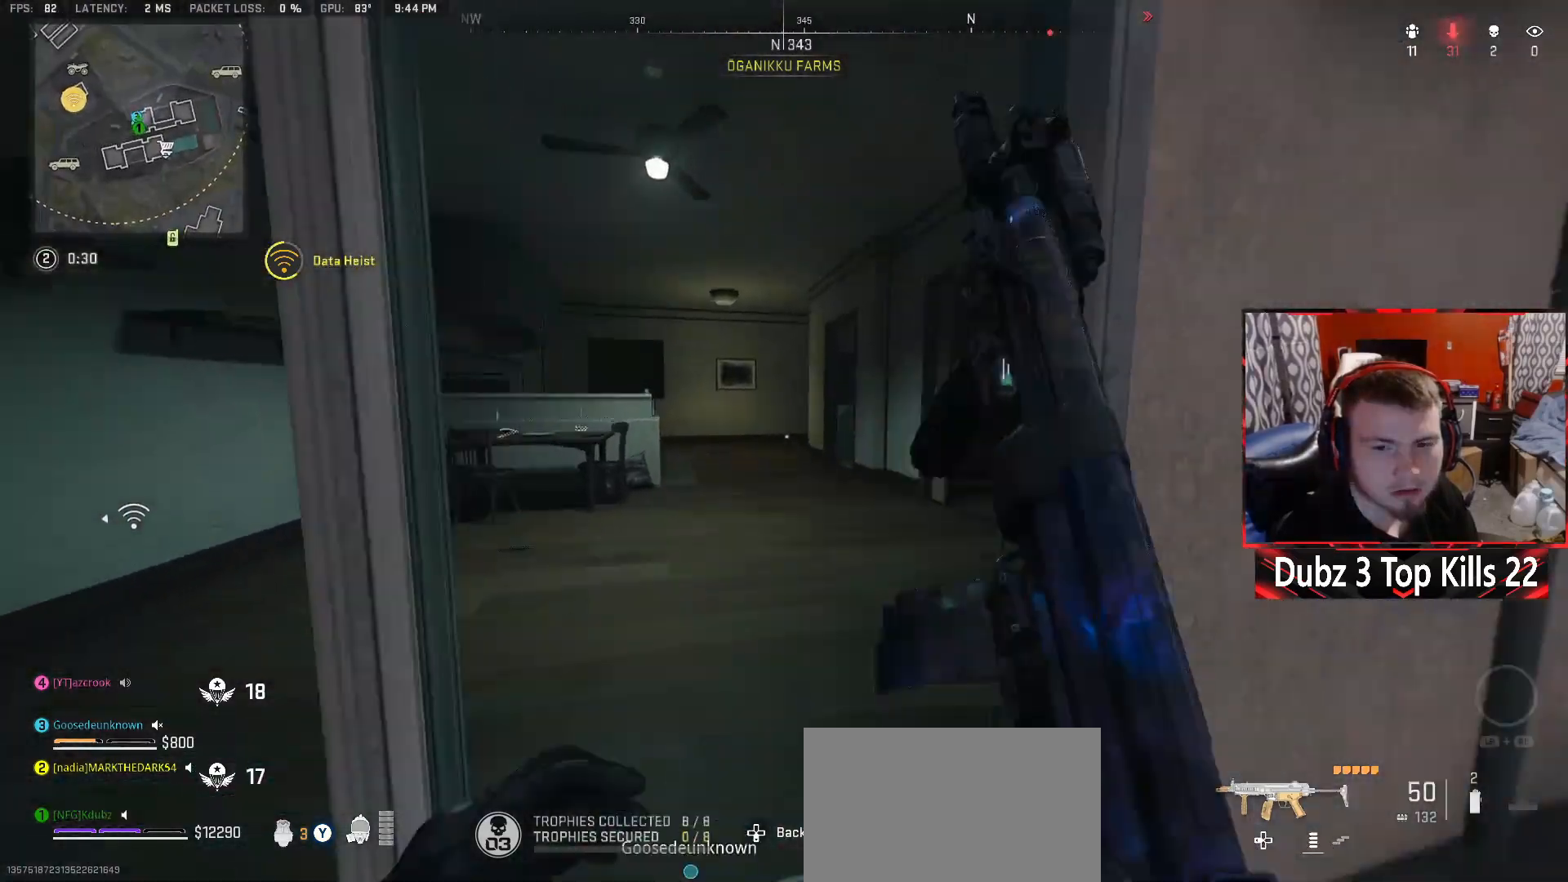
{"buttons": ["A"], "left_stick": "up", "right_stick": "right", "events": [[333, "right_stick", "right"], [450, "A", "down"]]}
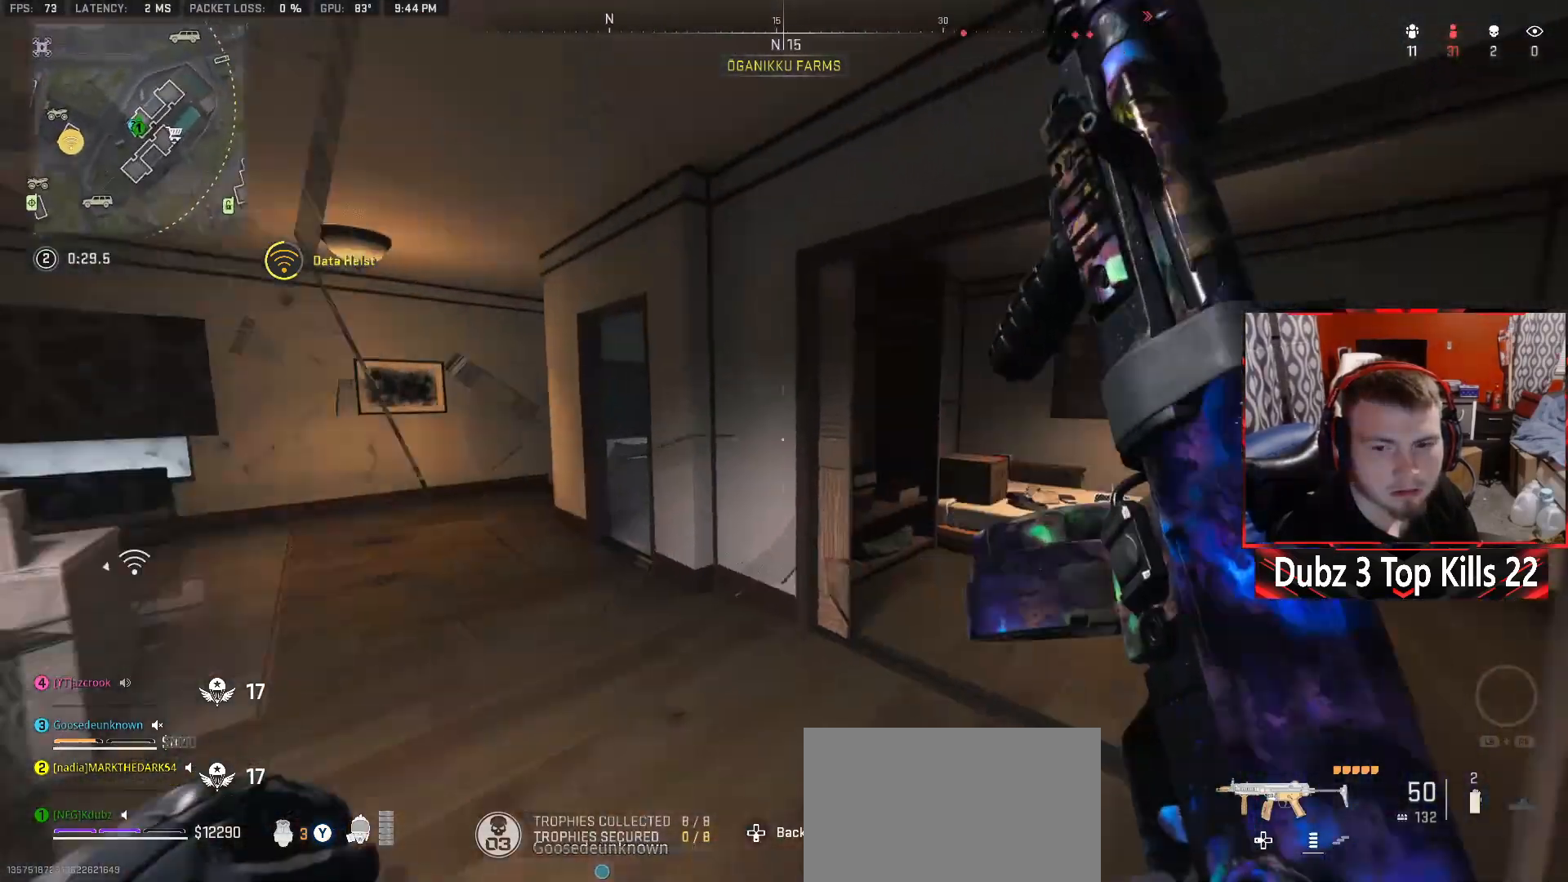
{"buttons": ["A"], "left_stick": "left", "right_stick": "center", "events": [[17, "right_stick", "center"], [100, "left_stick", "up-left"], [317, "left_stick", "left"]]}
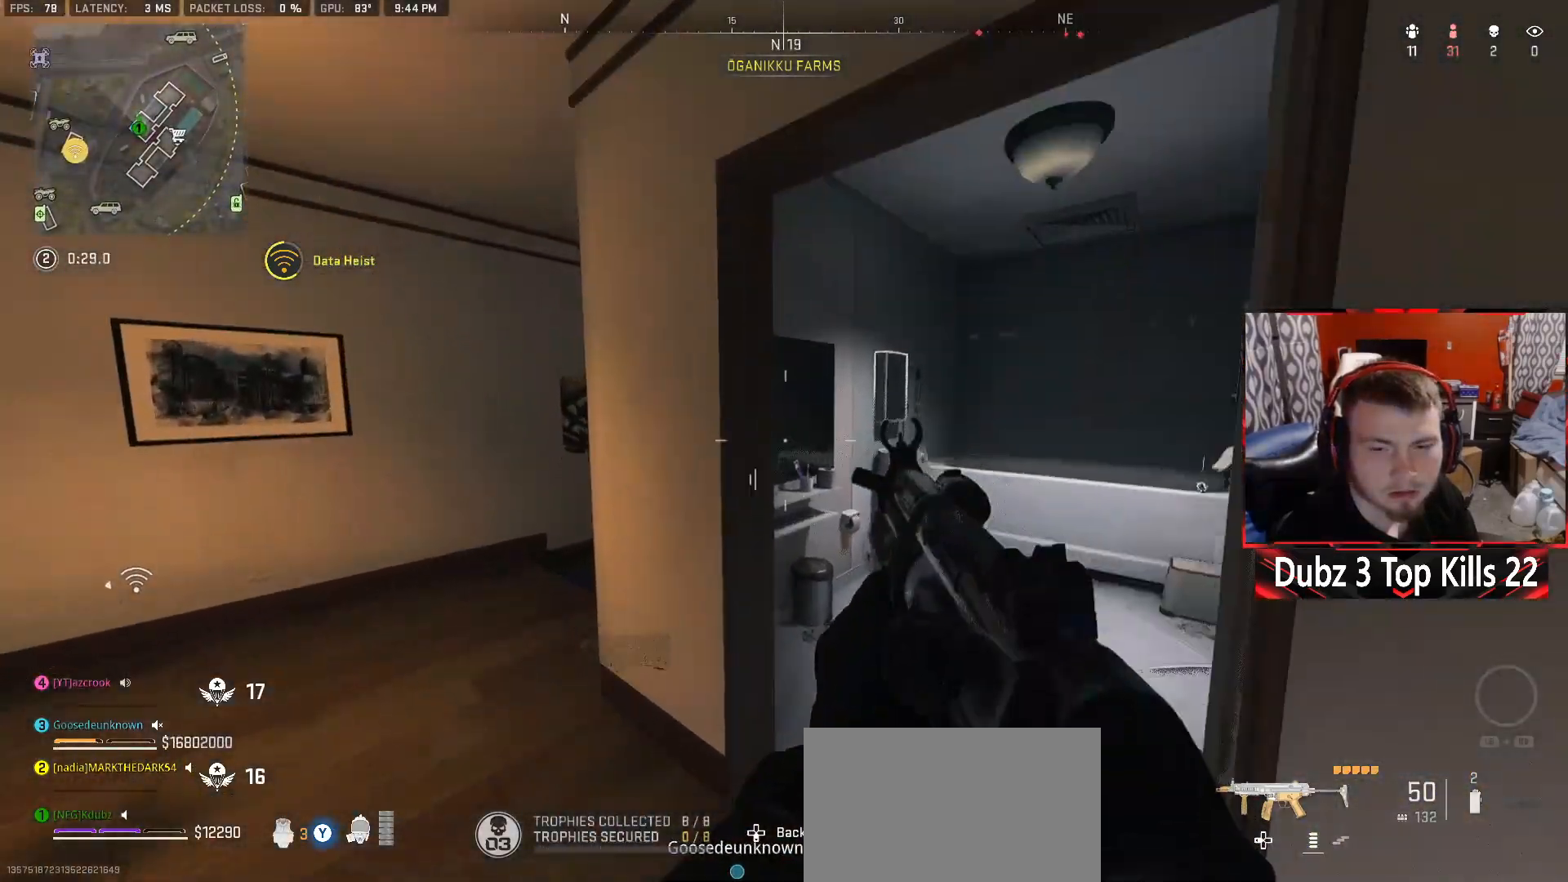
{"buttons": [], "left_stick": "up-left", "right_stick": "right", "events": [[267, "left_stick", "up-left"], [433, "A", "up"], [450, "right_stick", "right"]]}
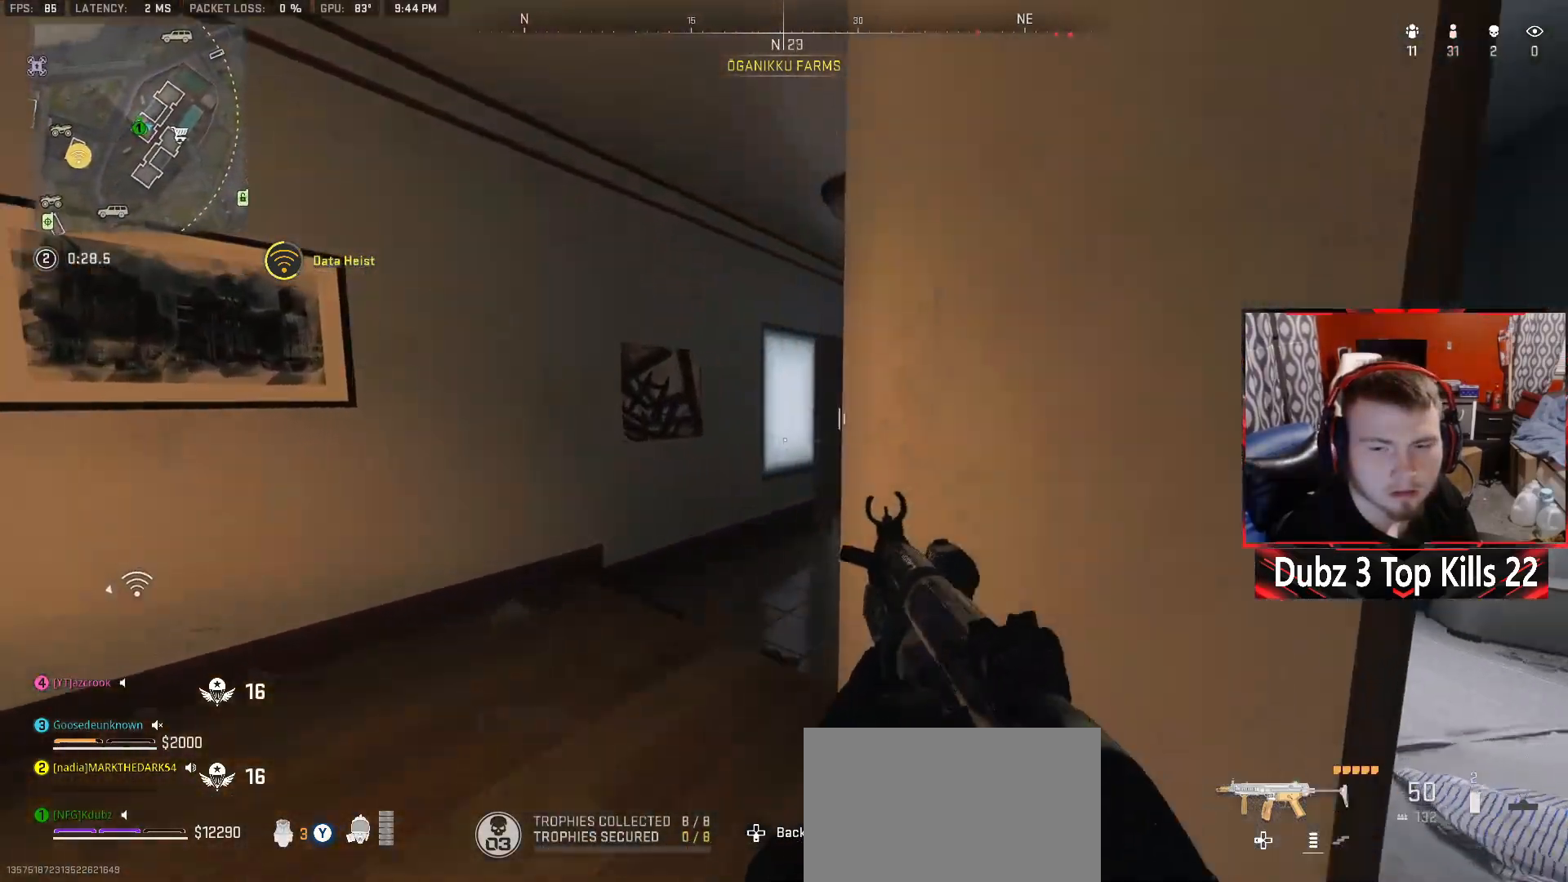
{"buttons": [], "left_stick": "up-left", "right_stick": "center", "events": [[150, "right_stick", "center"]]}
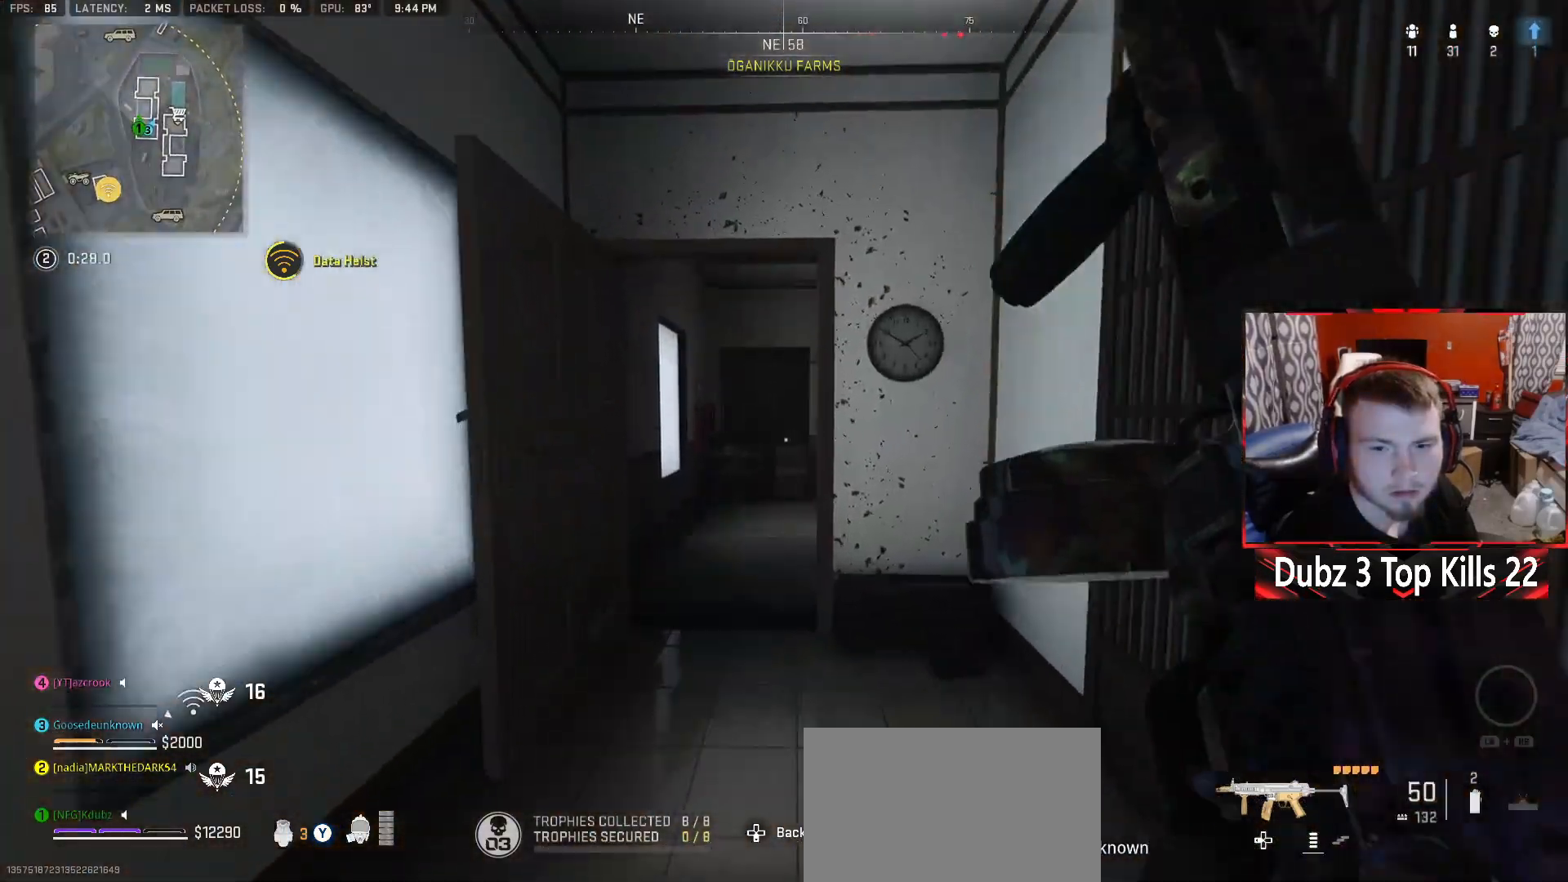
{"buttons": ["A", "L2"], "left_stick": "up-left", "right_stick": "center", "events": [[200, "right_stick", "right"], [400, "A", "down"], [450, "L2", "down"], [500, "right_stick", "center"]]}
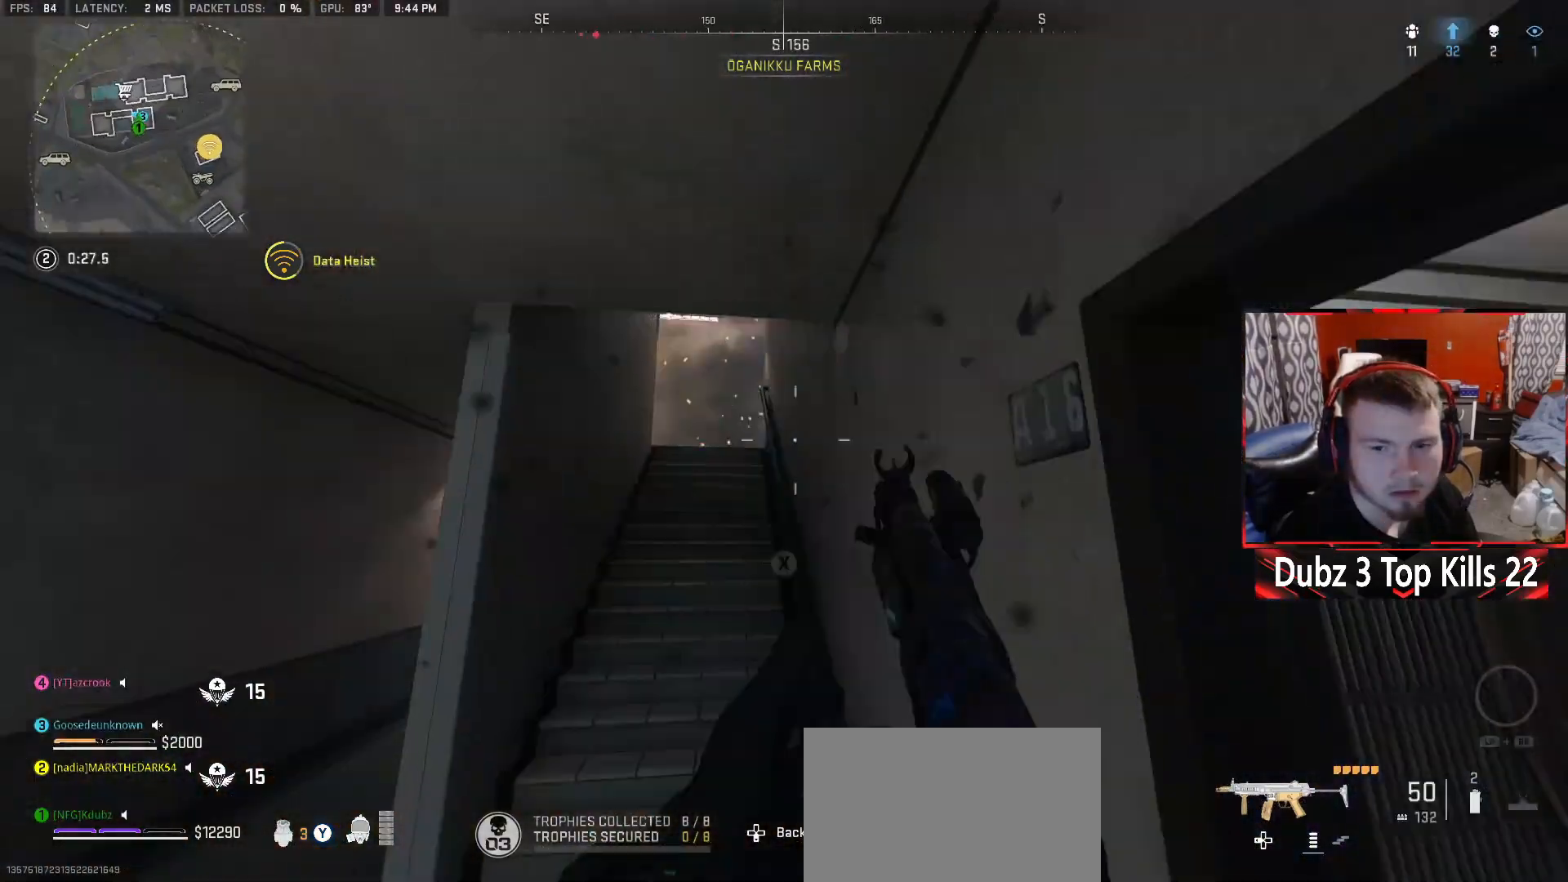
{"buttons": [], "left_stick": "right", "right_stick": "center", "events": [[317, "A", "up"], [417, "L2", "up"], [417, "left_stick", "right"]]}
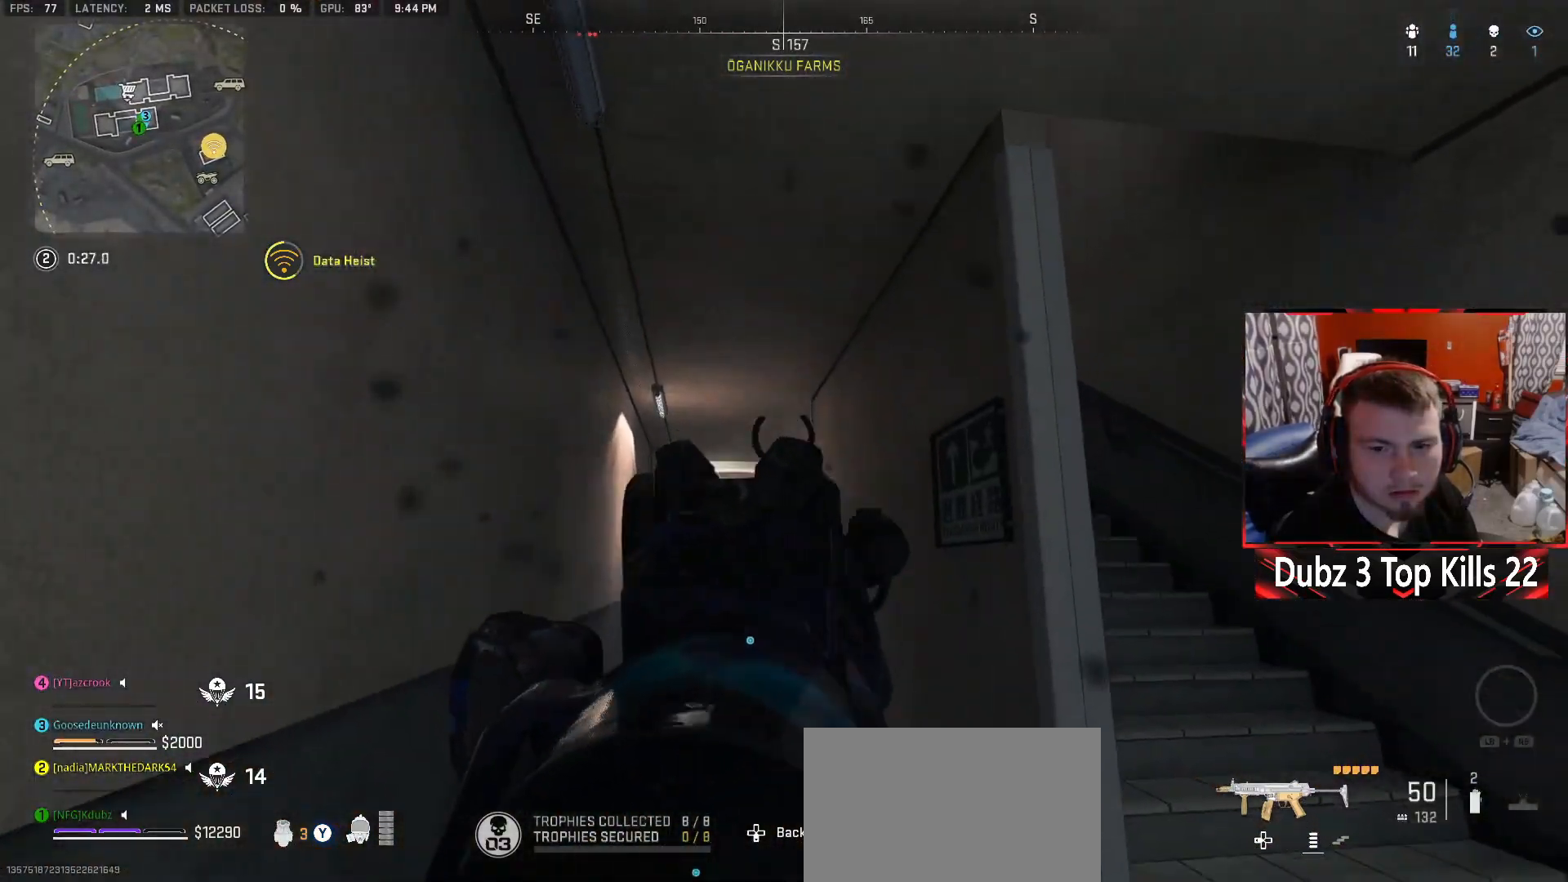
{"buttons": ["L3"], "left_stick": "up-right", "right_stick": "up-left", "events": [[33, "right_stick", "right"], [167, "right_stick", "center"], [217, "left_stick", "up-right"], [300, "L3", "down"], [433, "right_stick", "up-left"]]}
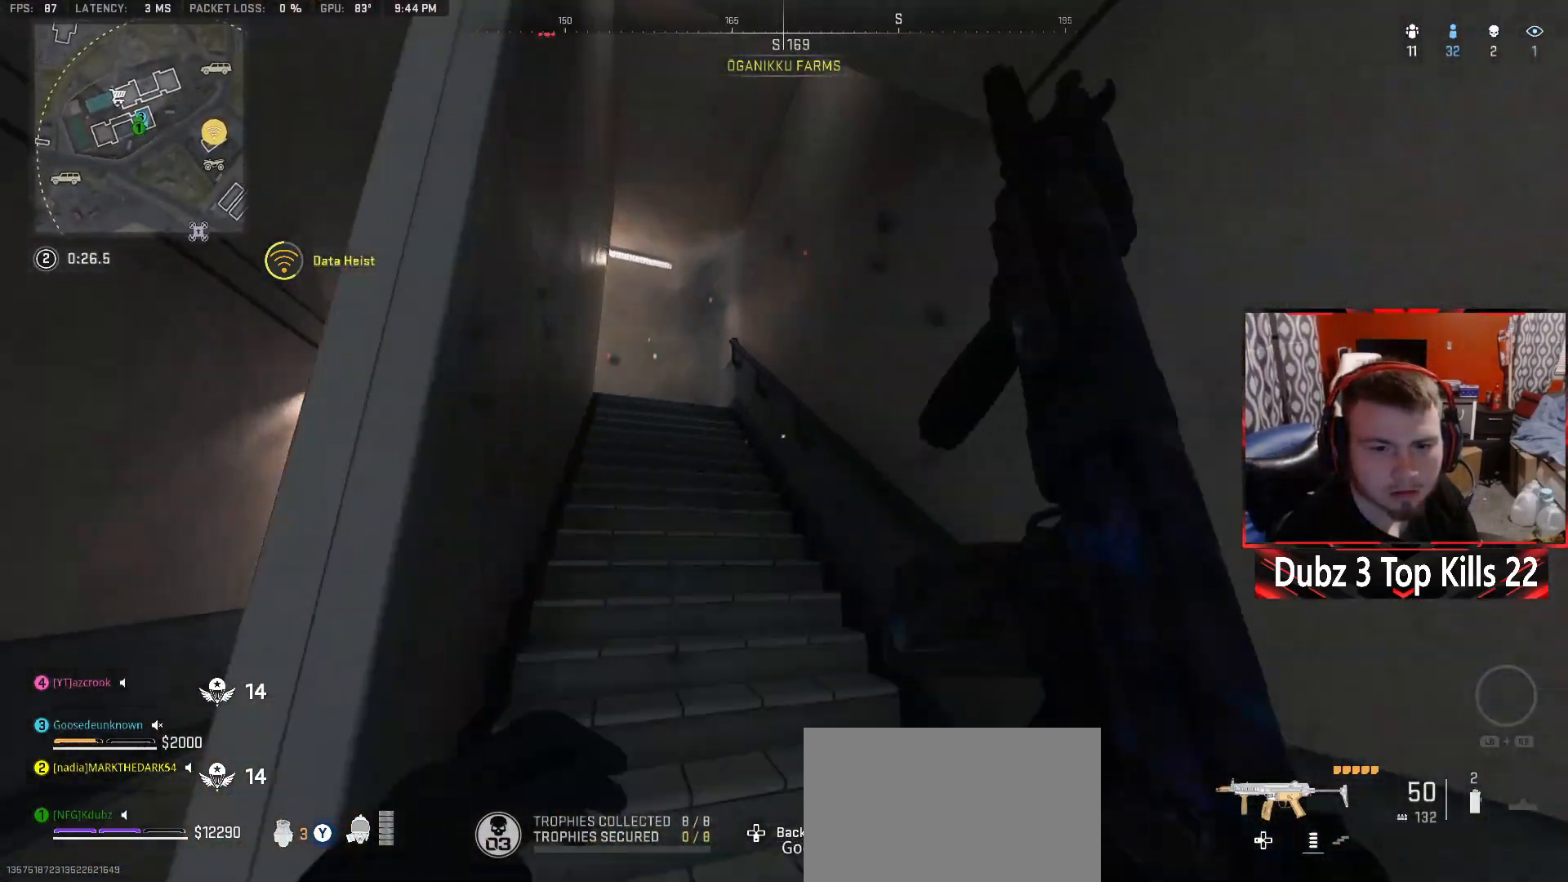
{"buttons": ["A", "L2"], "left_stick": "up-right", "right_stick": "center", "events": [[33, "L3", "up"], [33, "right_stick", "left"], [67, "A", "down"], [133, "L2", "down"], [150, "right_stick", "center"], [300, "right_stick", "left"], [417, "right_stick", "center"]]}
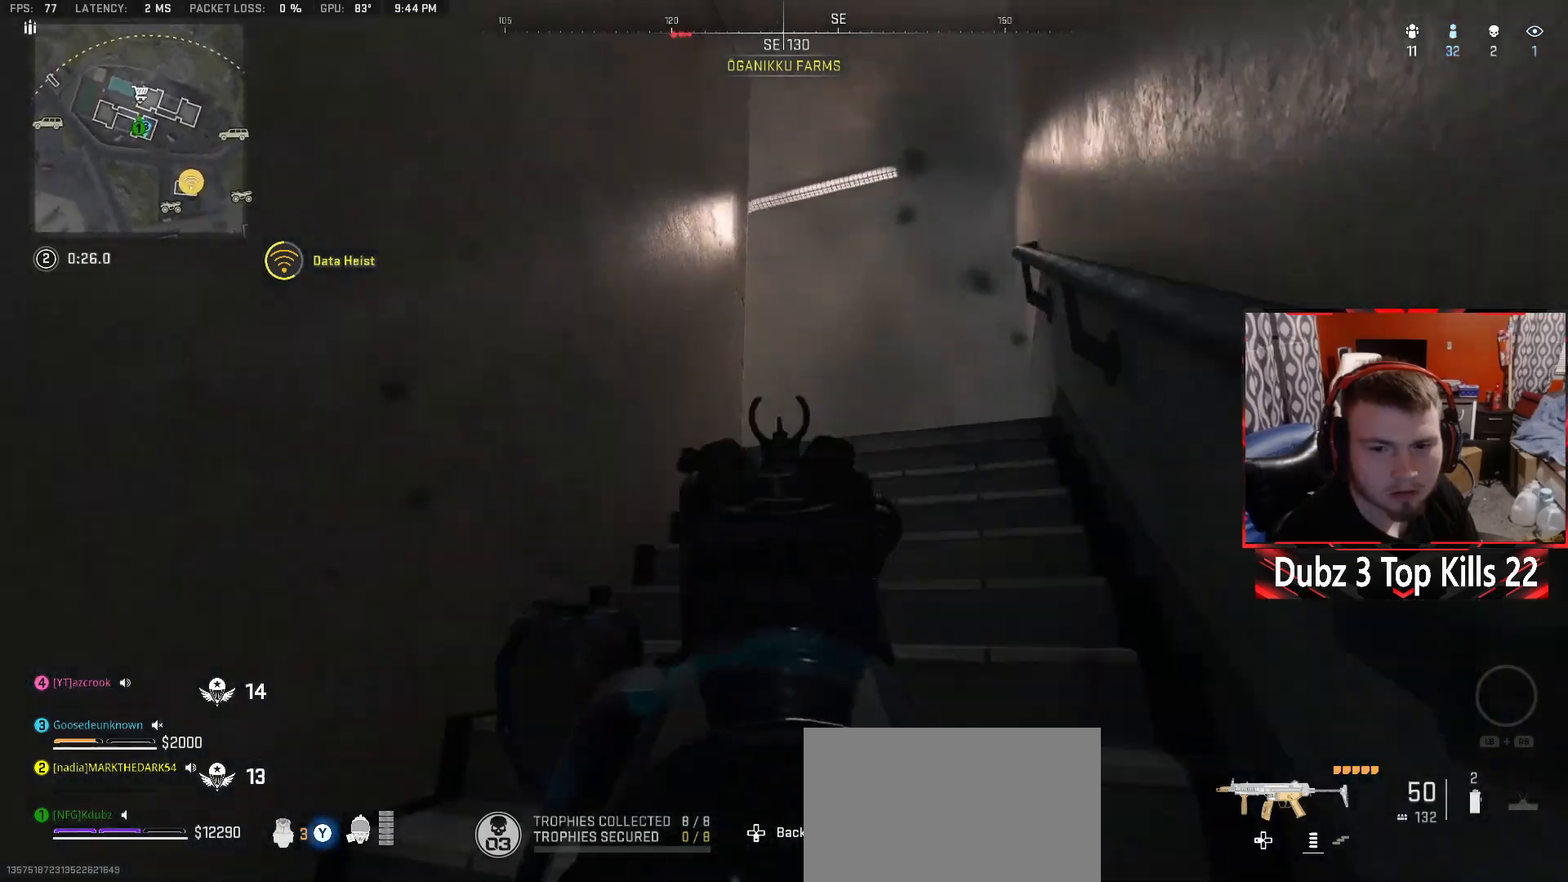
{"buttons": [], "left_stick": "up-right", "right_stick": "down-left", "events": [[33, "L2", "up"], [50, "A", "up"], [133, "L3", "down"], [467, "right_stick", "down-left"], [483, "L3", "up"]]}
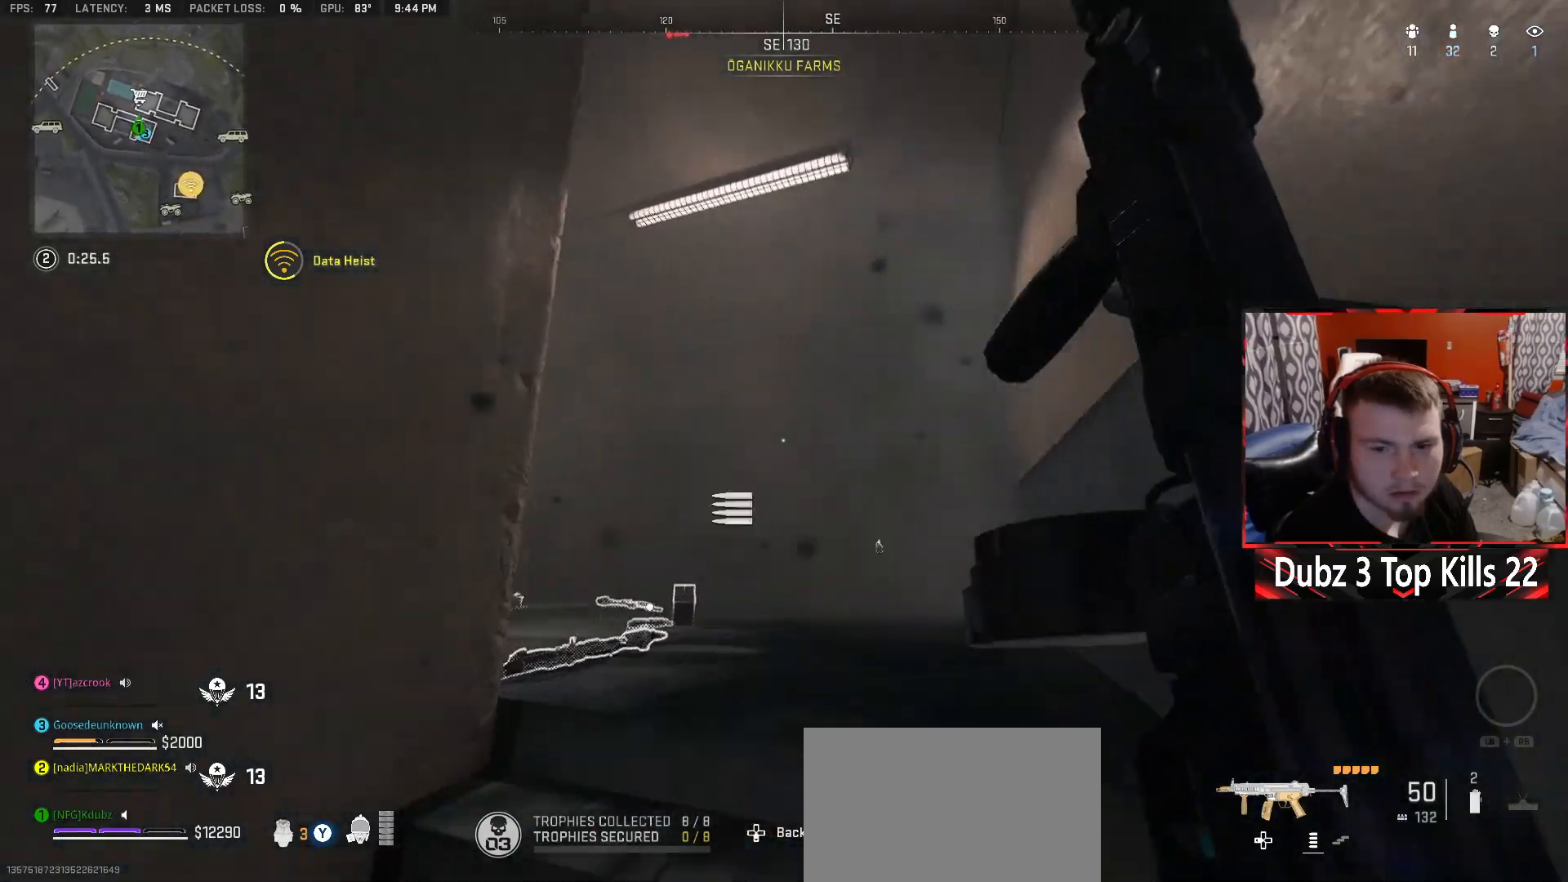
{"buttons": ["L2"], "left_stick": "right", "right_stick": "down-left", "events": [[167, "A", "down"], [200, "right_stick", "center"], [217, "L2", "down"], [300, "right_stick", "down-left"], [317, "left_stick", "right"], [500, "A", "up"]]}
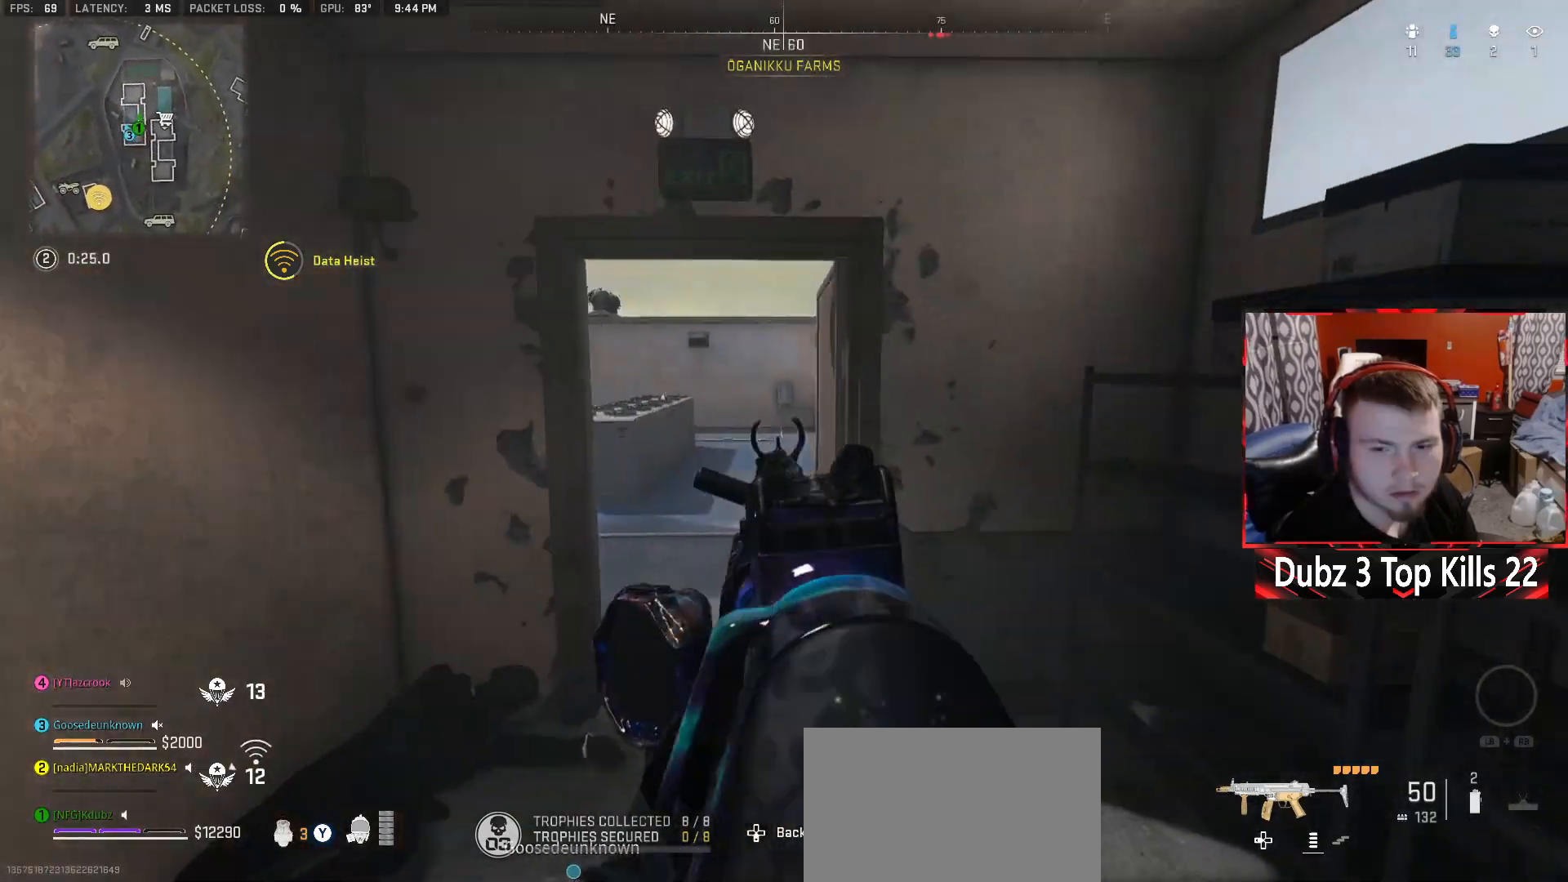
{"buttons": ["L2"], "left_stick": "up-left", "right_stick": "center", "events": [[50, "right_stick", "left"], [250, "left_stick", "up"], [317, "left_stick", "up-left"], [450, "right_stick", "center"]]}
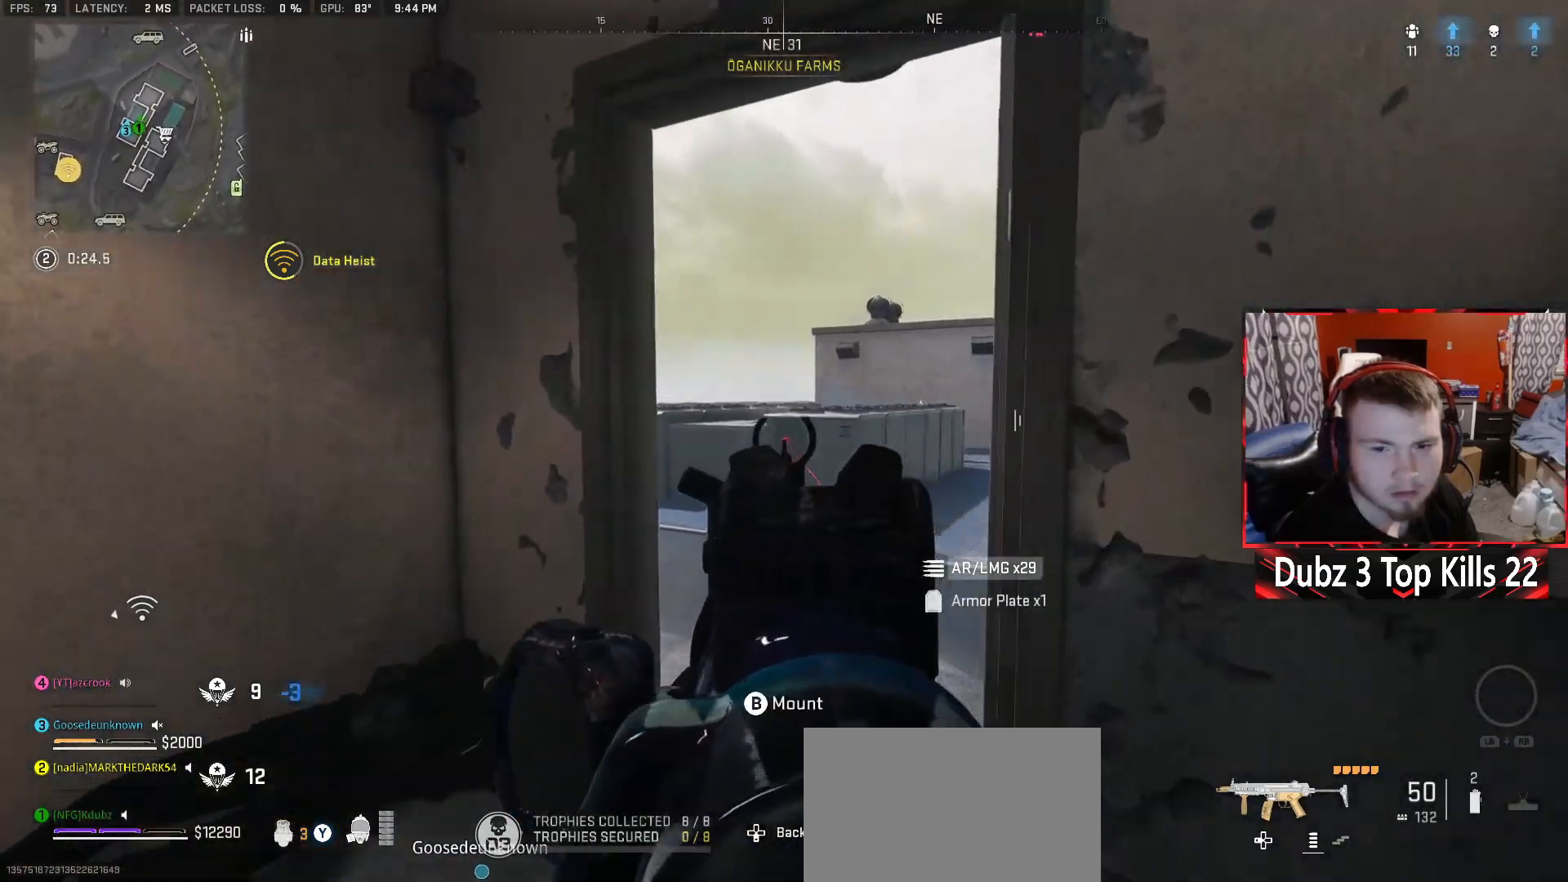
{"buttons": ["L2"], "left_stick": "up-right", "right_stick": "left", "events": [[100, "left_stick", "up"], [217, "left_stick", "up-right"], [383, "right_stick", "left"]]}
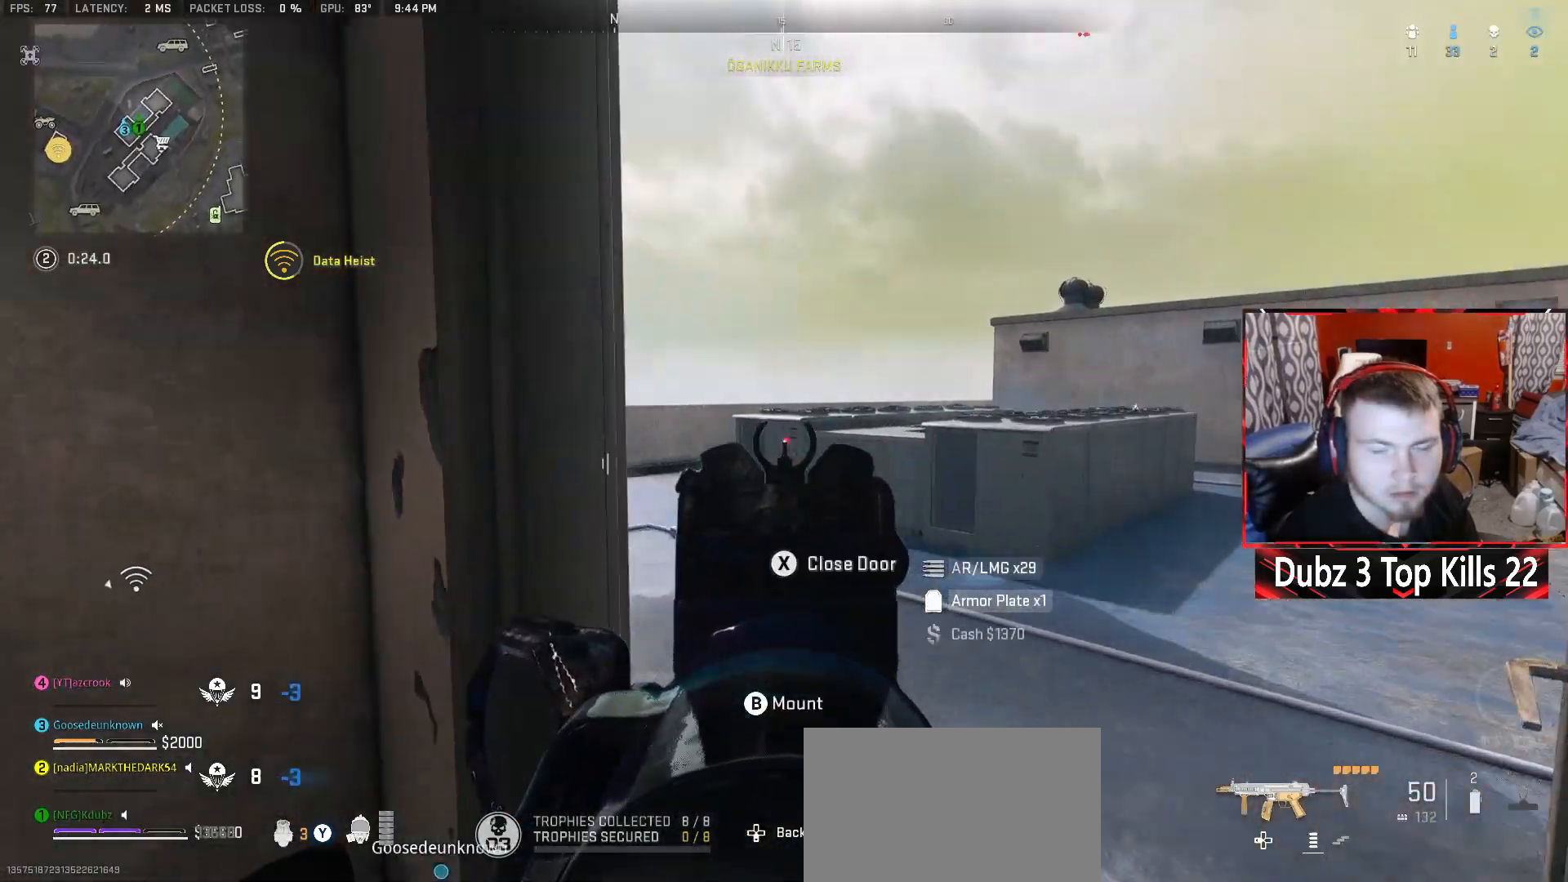
{"buttons": ["L2"], "left_stick": "down-left", "right_stick": "up-right", "events": [[133, "right_stick", "center"], [467, "left_stick", "down-left"], [500, "right_stick", "up-right"]]}
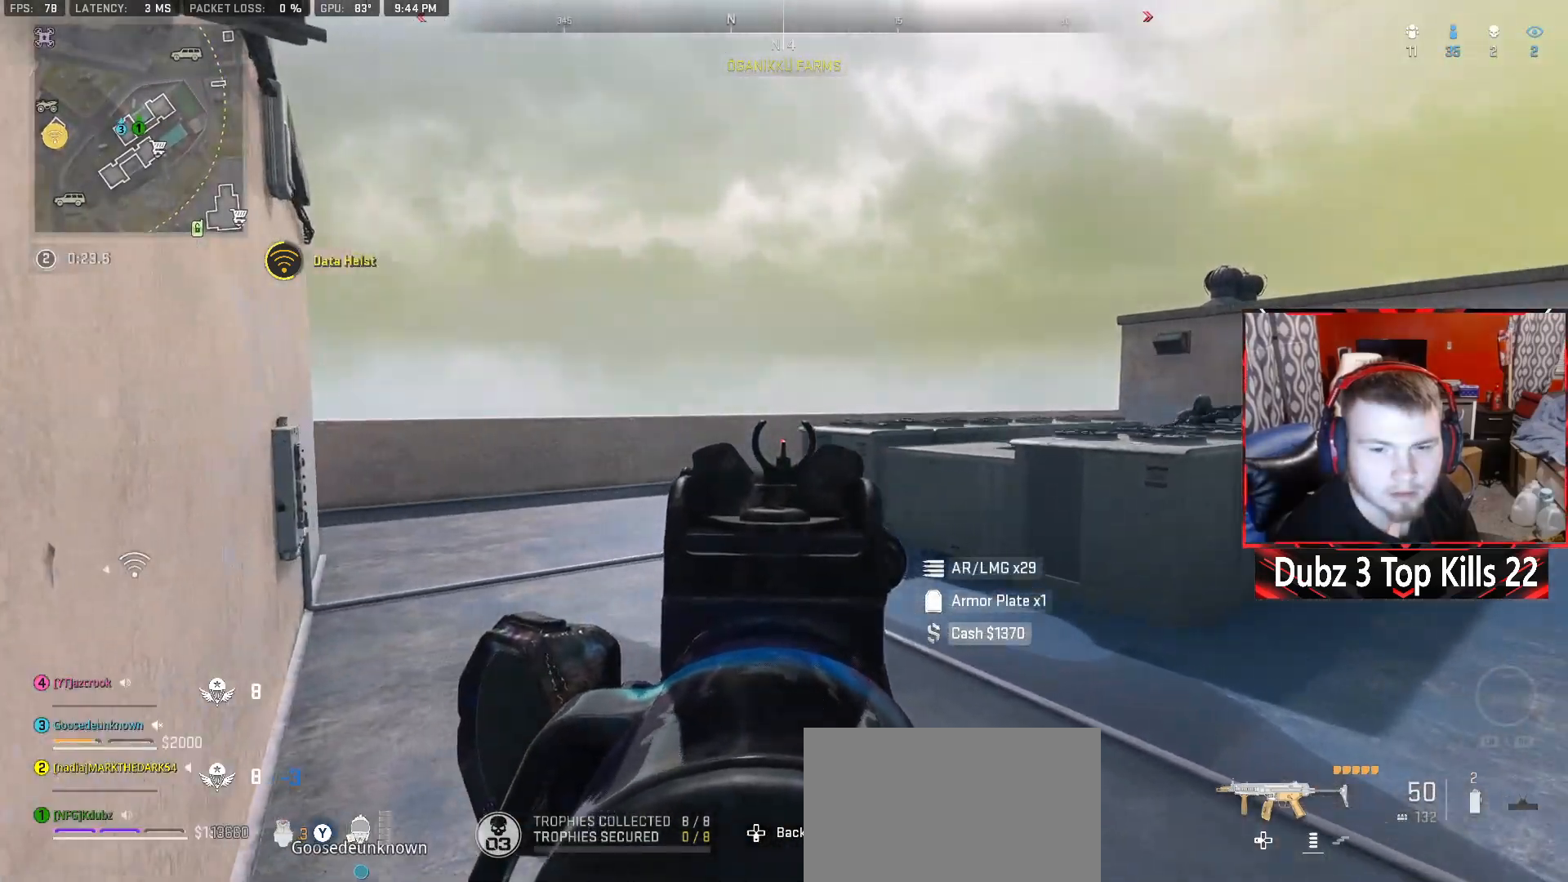
{"buttons": ["L3"], "left_stick": "up-left", "right_stick": "left", "events": [[67, "right_stick", "right"], [100, "L2", "up"], [250, "right_stick", "left"], [450, "left_stick", "up-left"], [467, "L3", "down"]]}
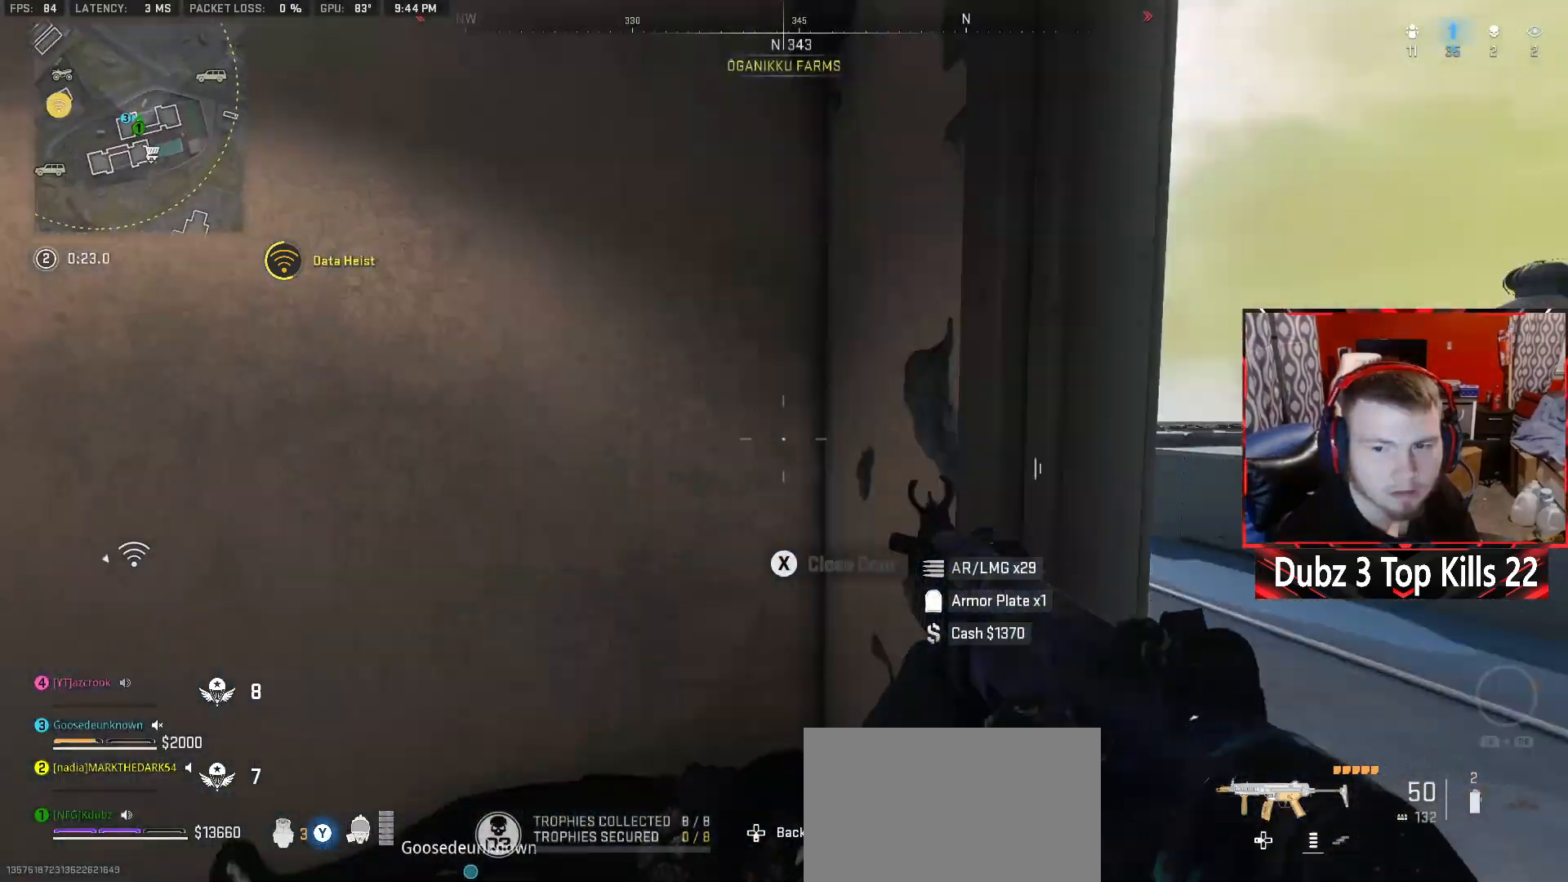
{"buttons": [], "left_stick": "up", "right_stick": "right", "events": [[183, "right_stick", "center"], [283, "left_stick", "up"], [283, "right_stick", "right"], [300, "L3", "up"]]}
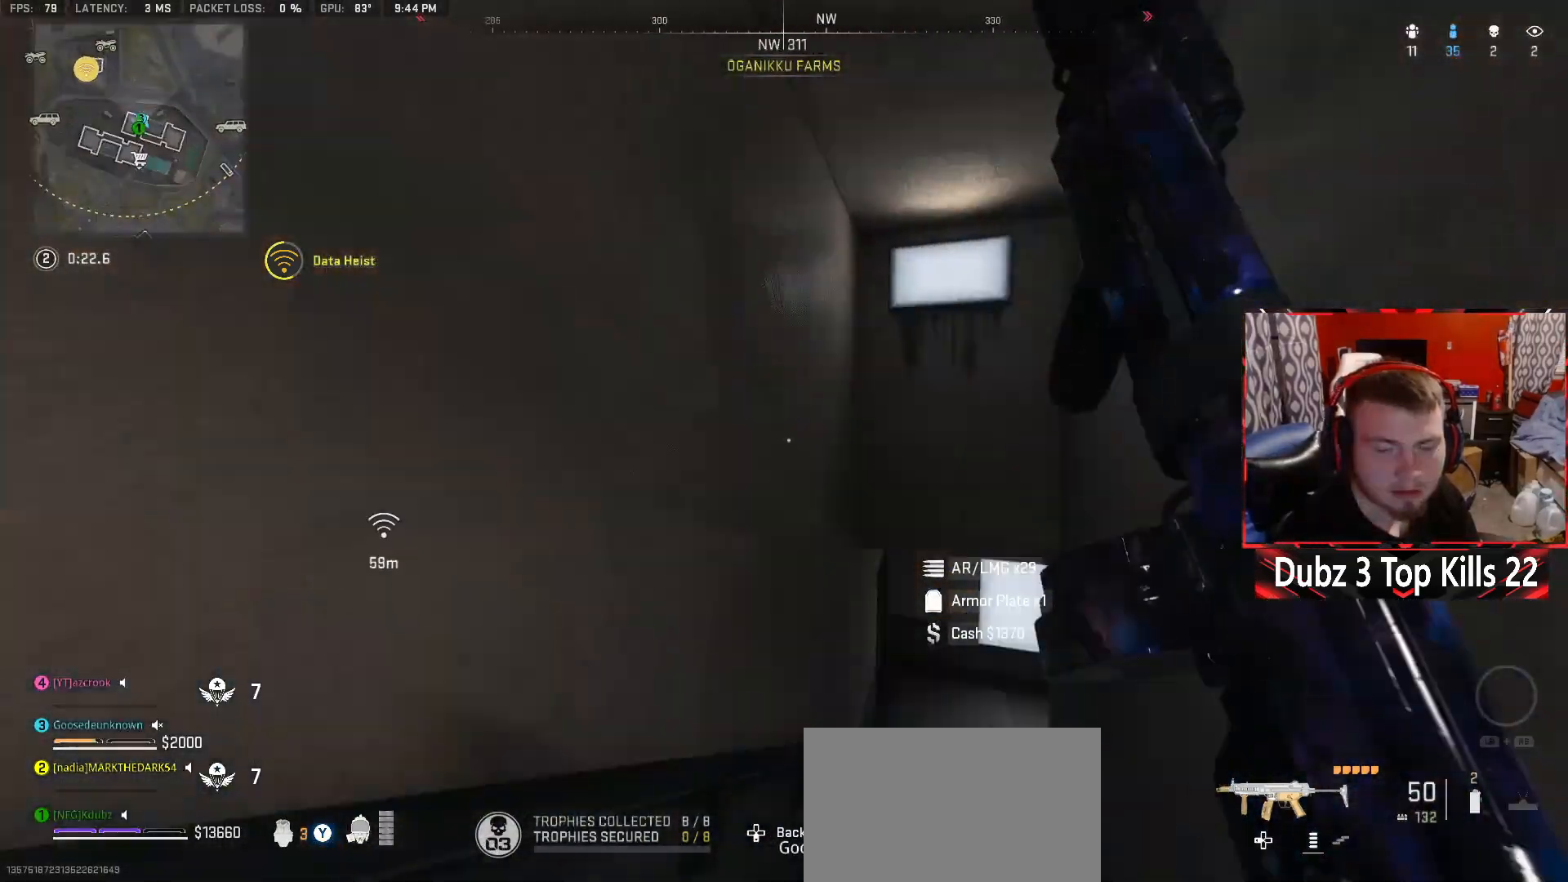
{"buttons": [], "left_stick": "center", "right_stick": "center", "events": [[67, "R3", "down"], [83, "right_stick", "center"], [200, "R3", "up"], [283, "left_stick", "center"]]}